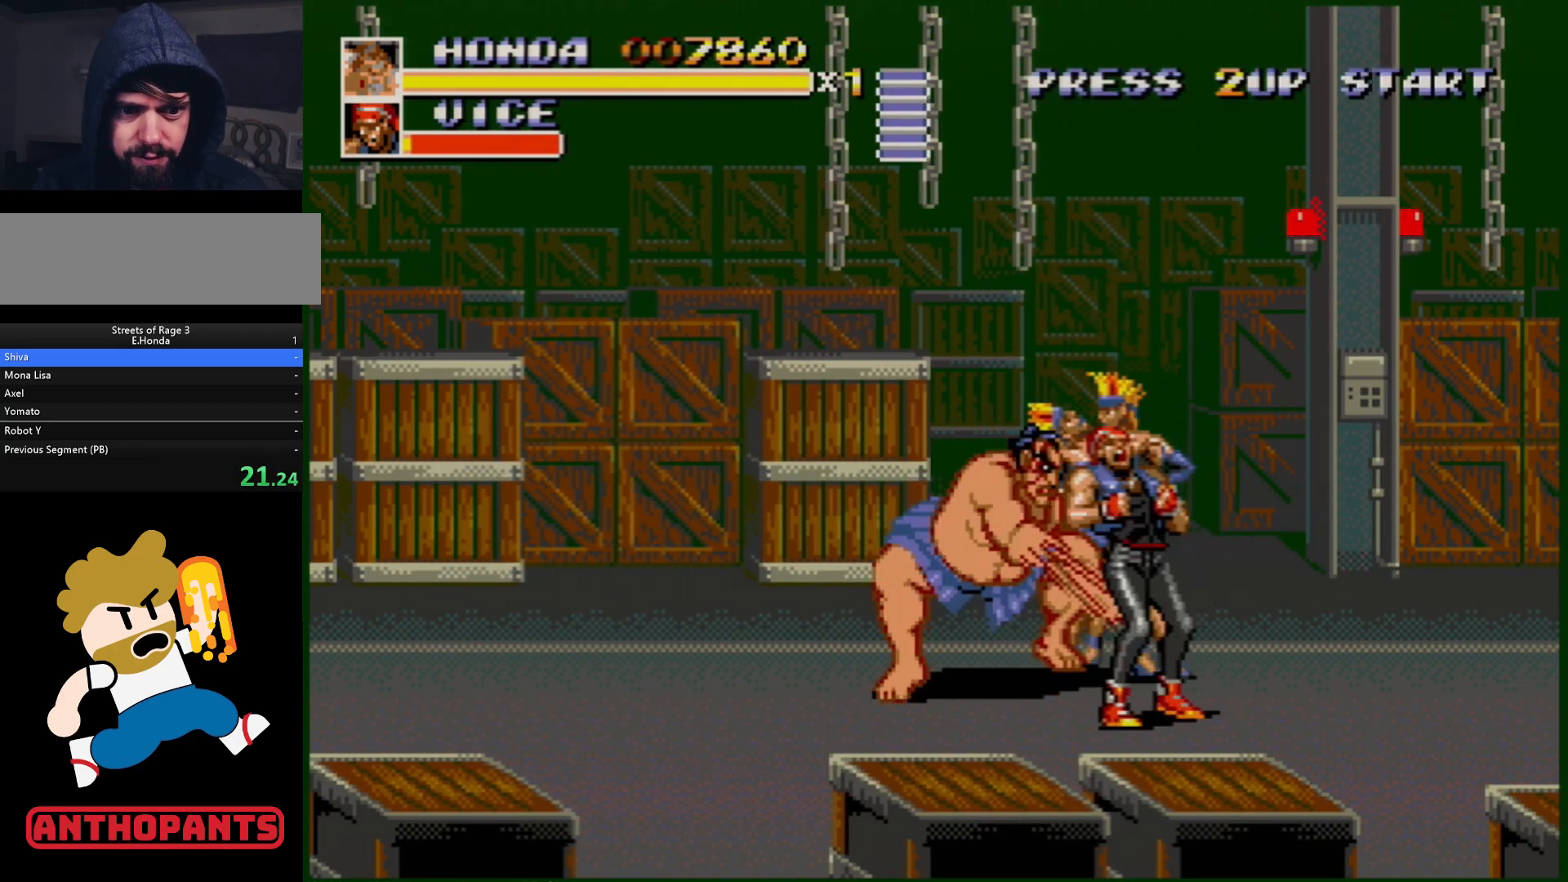
Gameplay with a controller (Xbox layout); each line is a JSON object with the inputs held at the frame after it. "events" lists button and stick changes between this image and that frame as [ms after this image, input, new state], when the widget could be followed in between. Not read: L1 L2 L3 R1 R2 R3.
{"buttons": [], "events": [[33, "B", "down"], [100, "B", "up"], [167, "B", "down"], [233, "B", "up"], [300, "B", "down"], [383, "B", "up"], [433, "B", "down"], [500, "B", "up"]]}
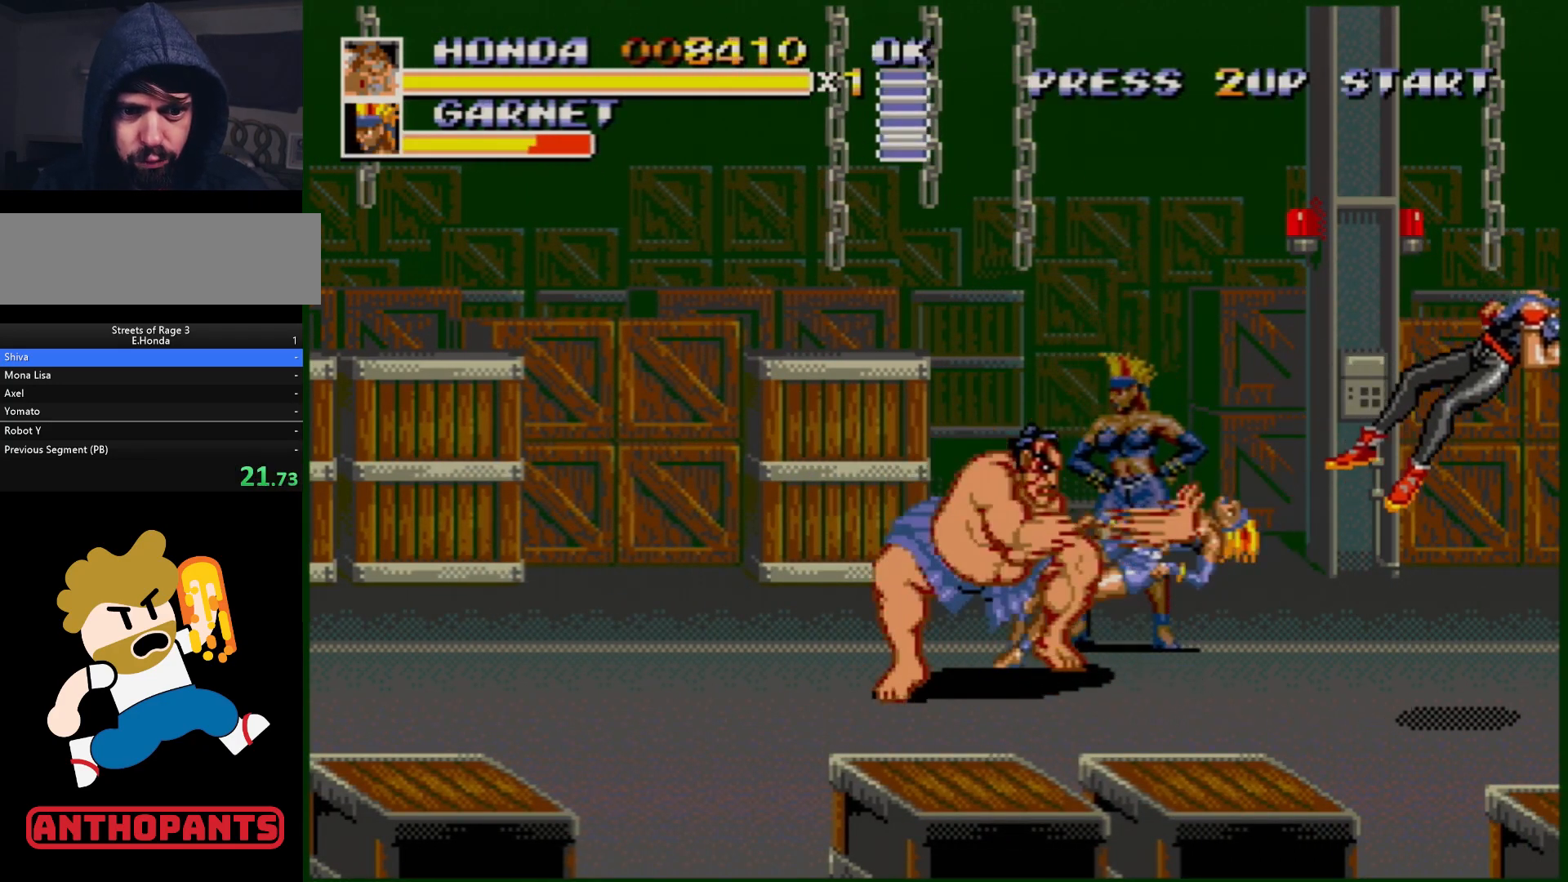
{"buttons": ["B"], "events": [[67, "B", "down"], [150, "B", "up"], [200, "B", "down"], [283, "B", "up"], [333, "B", "down"], [400, "B", "up"], [467, "B", "down"]]}
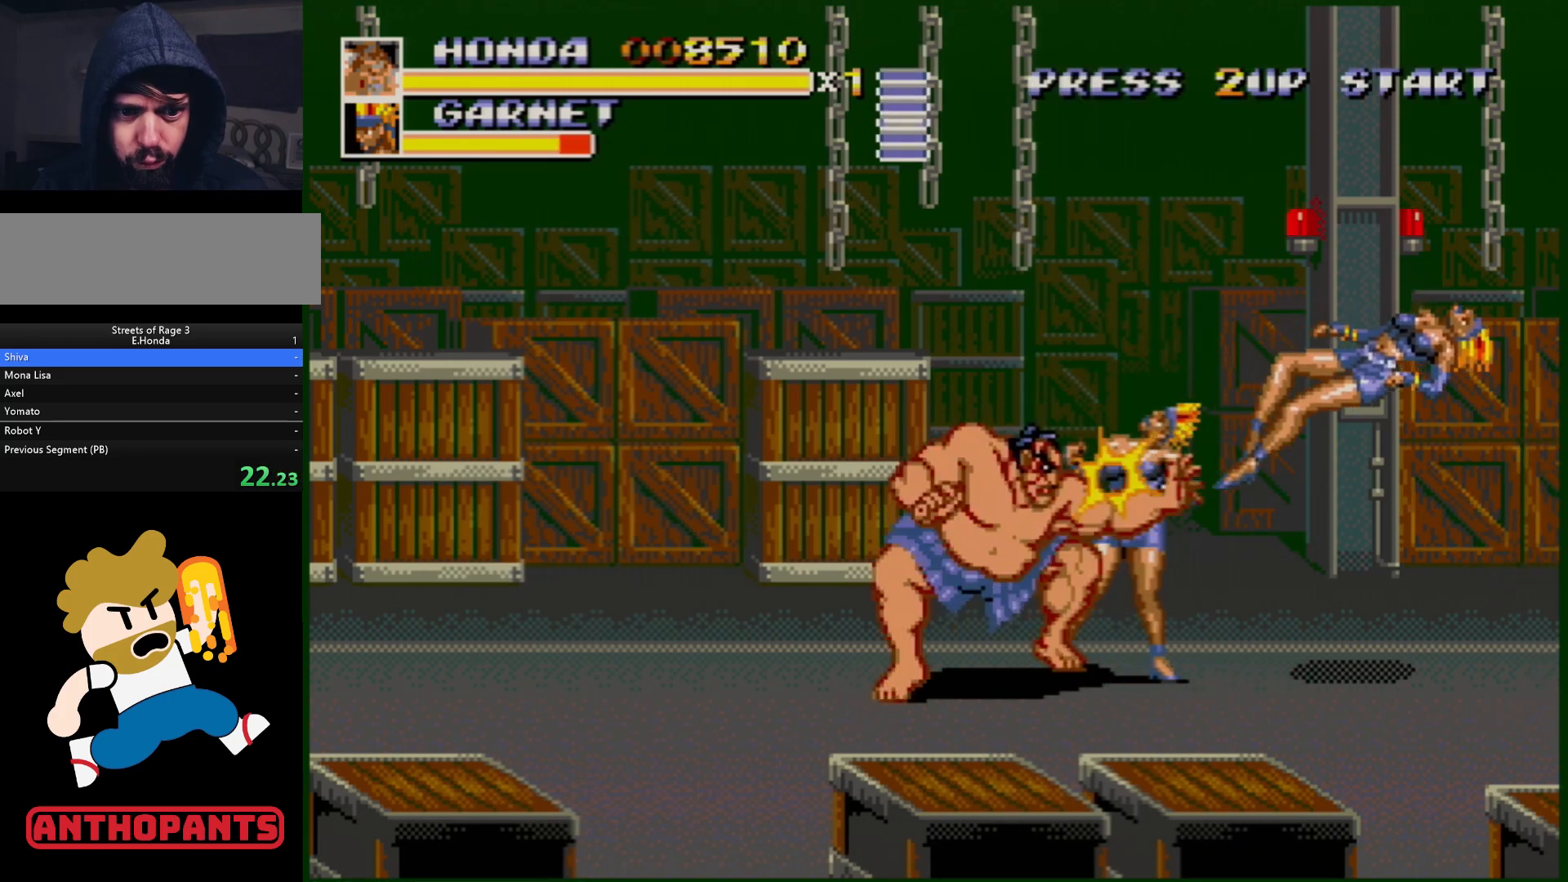
{"buttons": [], "events": [[50, "B", "up"], [117, "B", "down"], [167, "B", "up"], [250, "B", "down"], [333, "B", "up"], [400, "B", "down"], [450, "B", "up"]]}
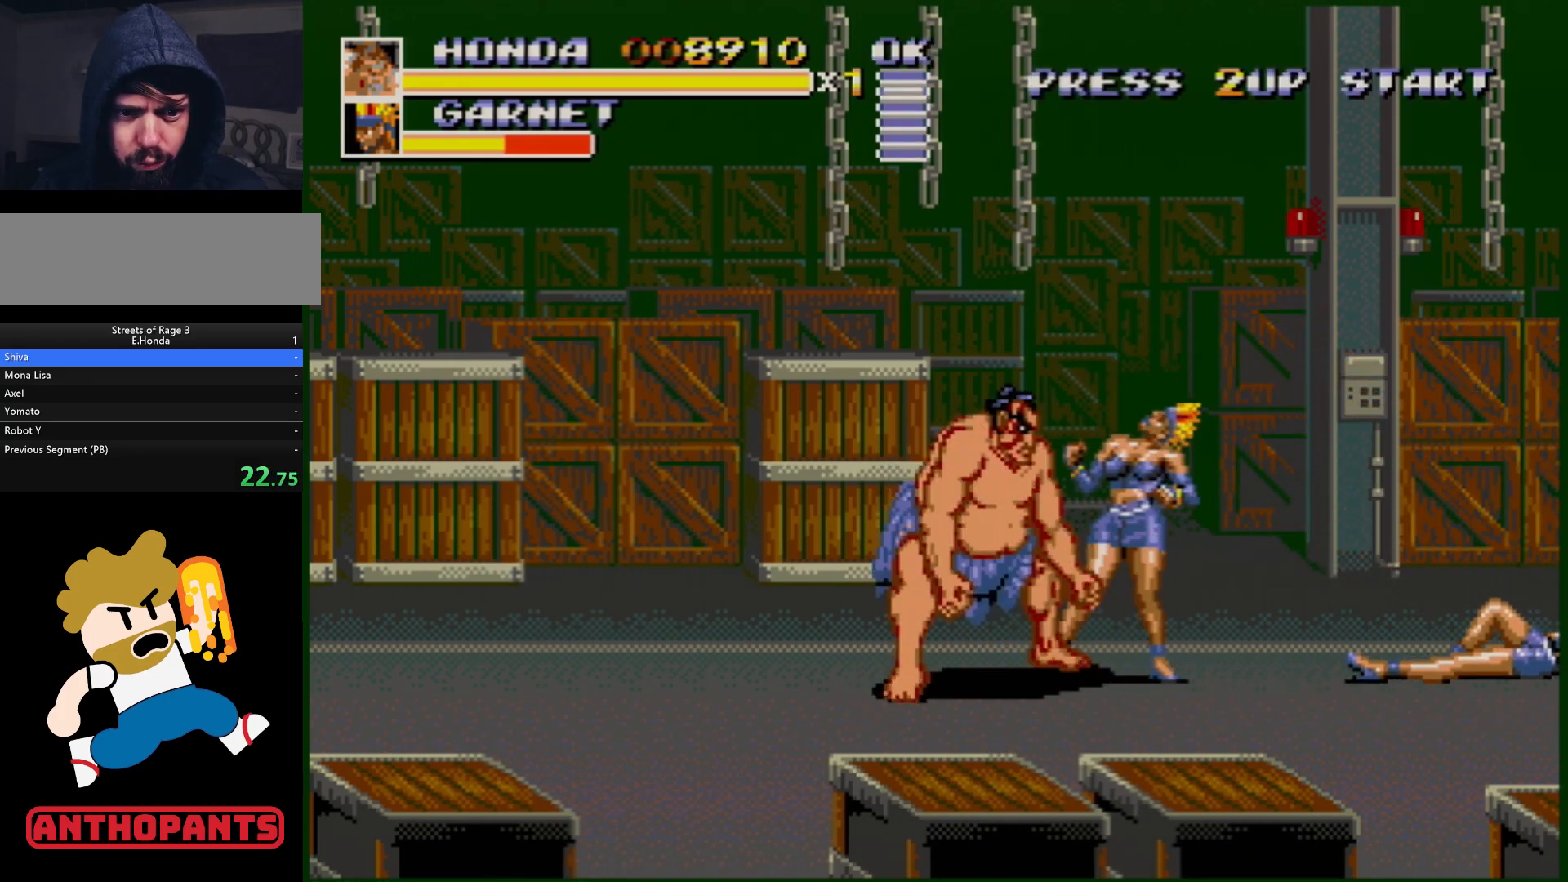
{"buttons": [], "events": [[33, "B", "down"], [83, "B", "up"], [150, "B", "down"], [217, "B", "up"], [300, "B", "down"], [367, "B", "up"], [417, "B", "down"], [483, "B", "up"]]}
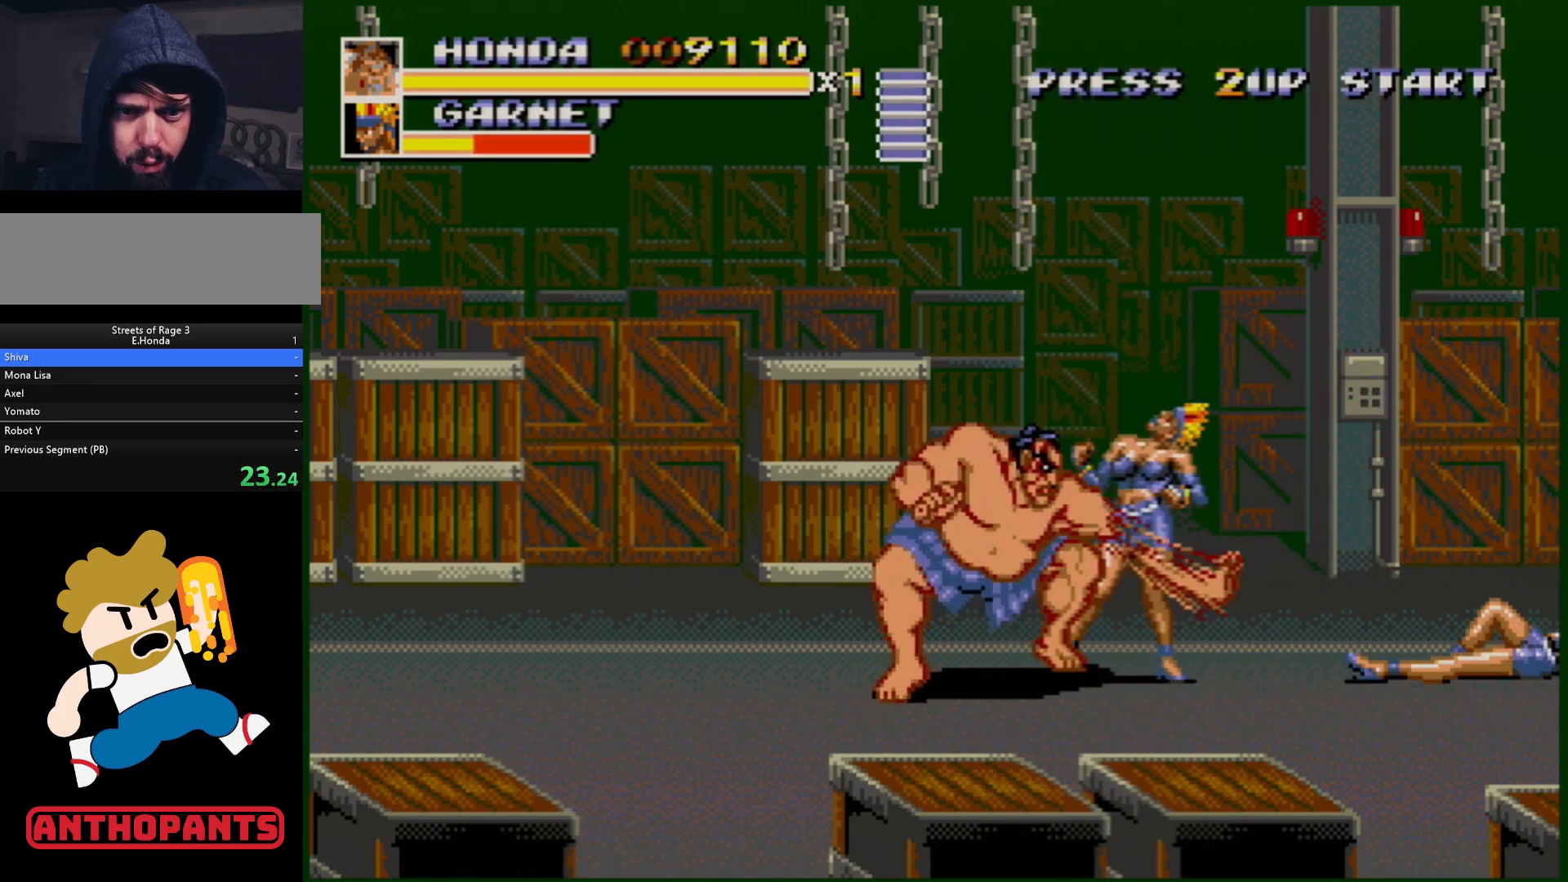
{"buttons": [], "events": [[50, "B", "down"], [117, "B", "up"], [167, "B", "down"], [233, "B", "up"]]}
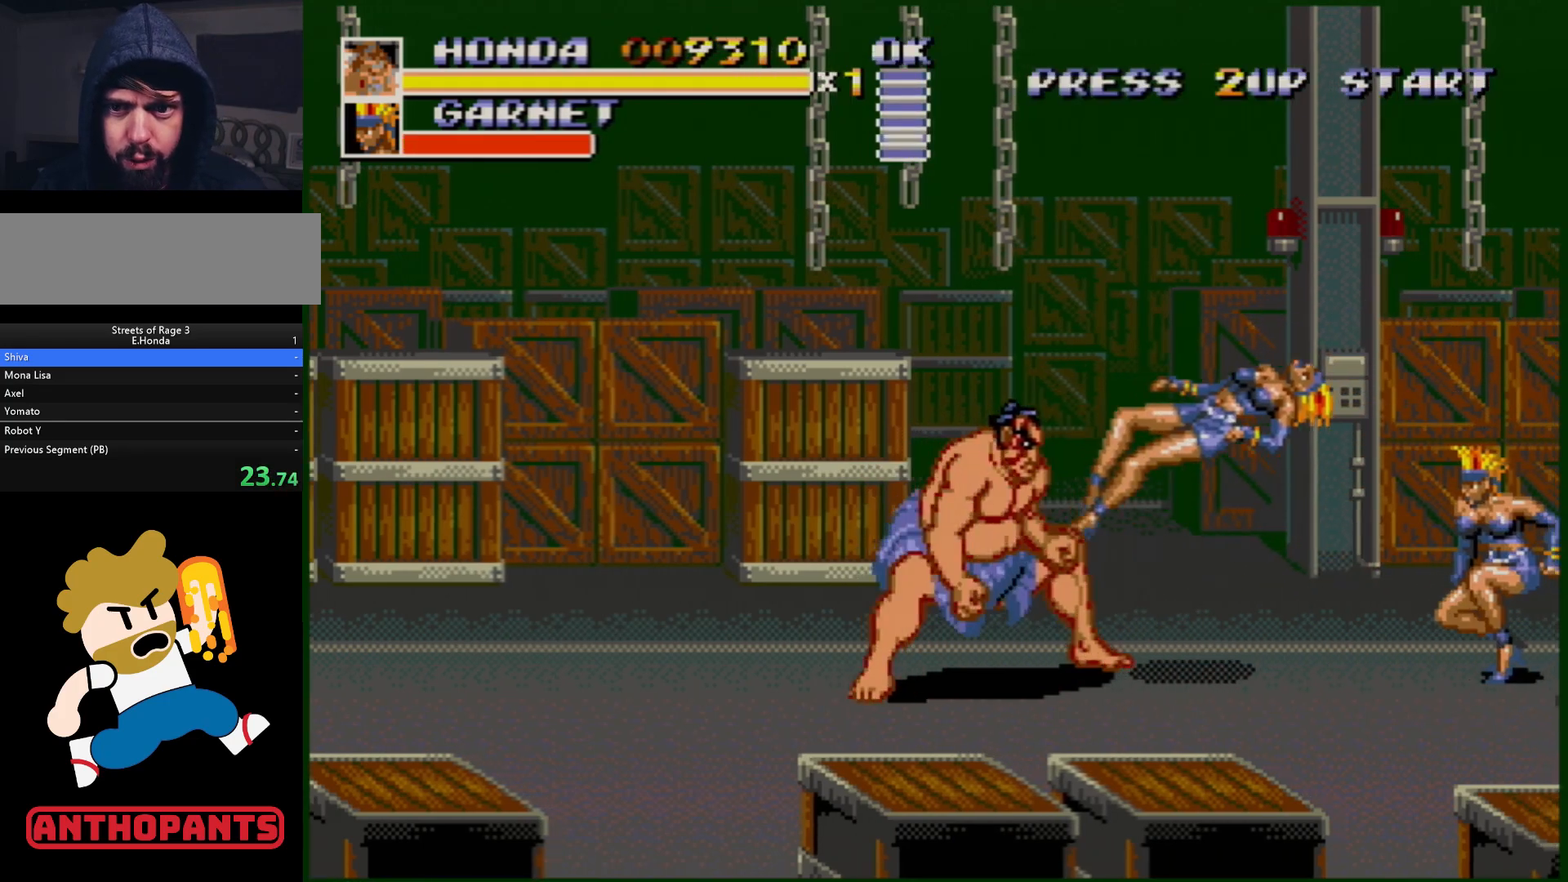
{"buttons": [], "events": [[50, "DPAD_RIGHT", "down"], [83, "DPAD_RIGHT", "up"], [133, "DPAD_RIGHT", "down"], [250, "B", "down"], [317, "B", "up"], [400, "DPAD_RIGHT", "up"]]}
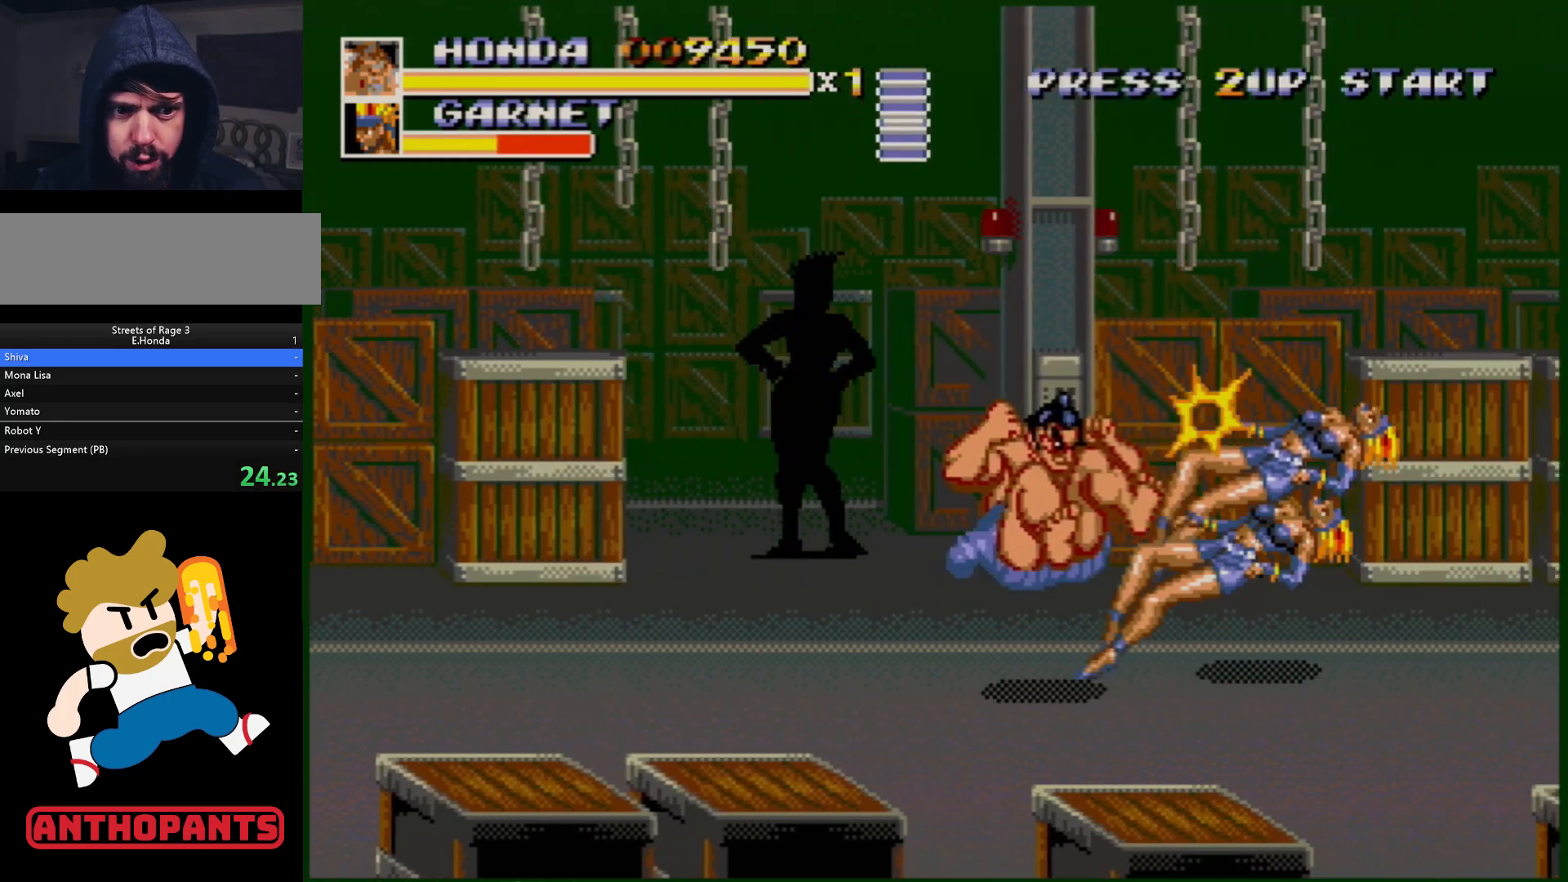
{"buttons": [], "events": []}
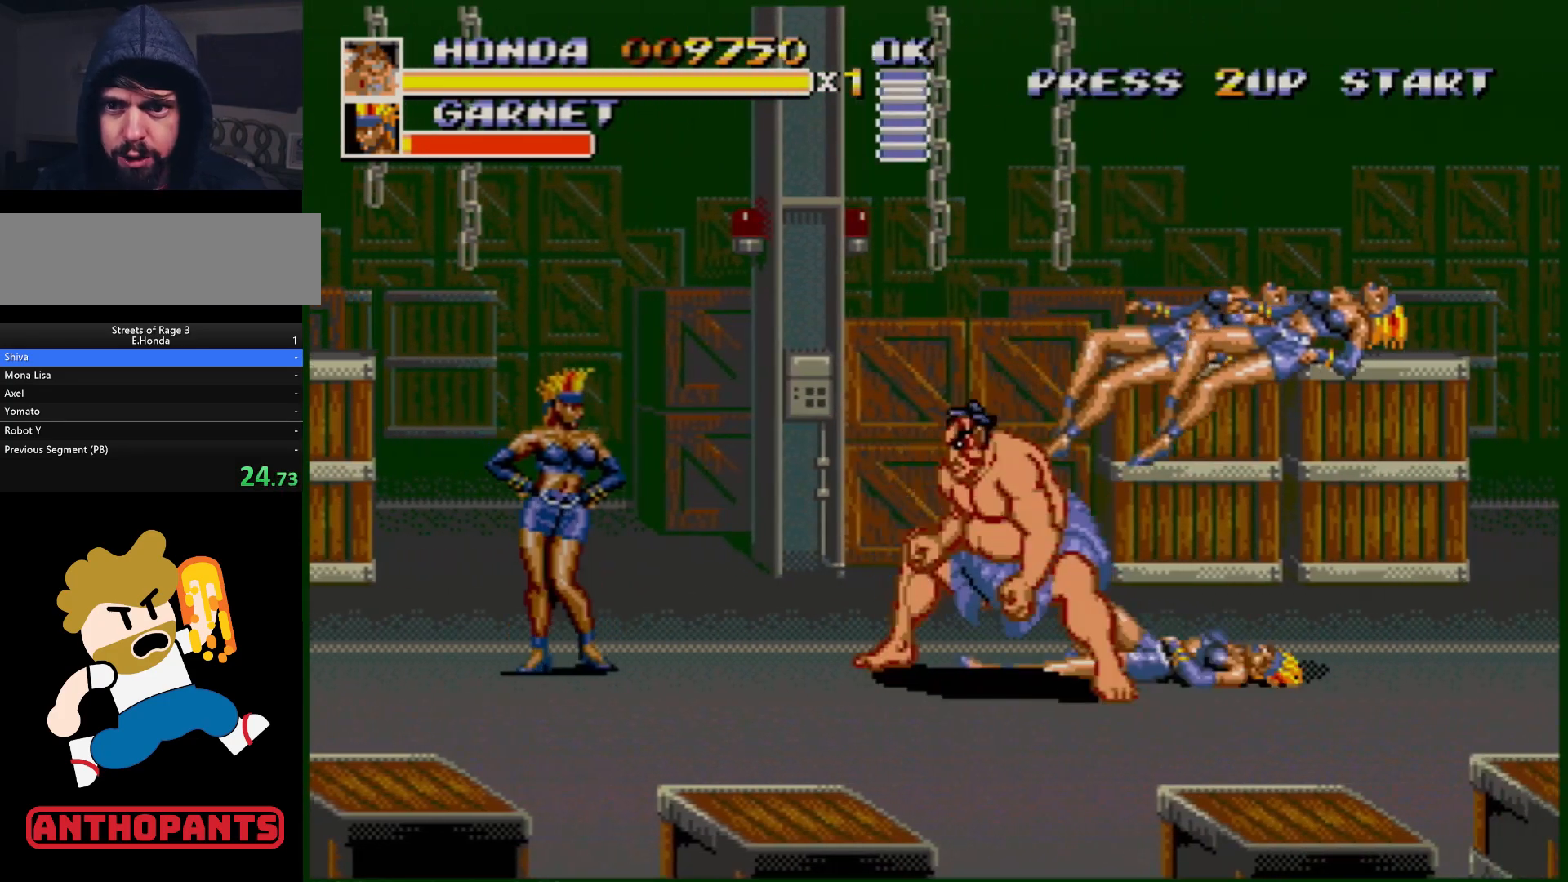
{"buttons": ["DPAD_LEFT"], "events": [[50, "DPAD_LEFT", "down"], [150, "DPAD_UP", "down"], [283, "DPAD_UP", "up"]]}
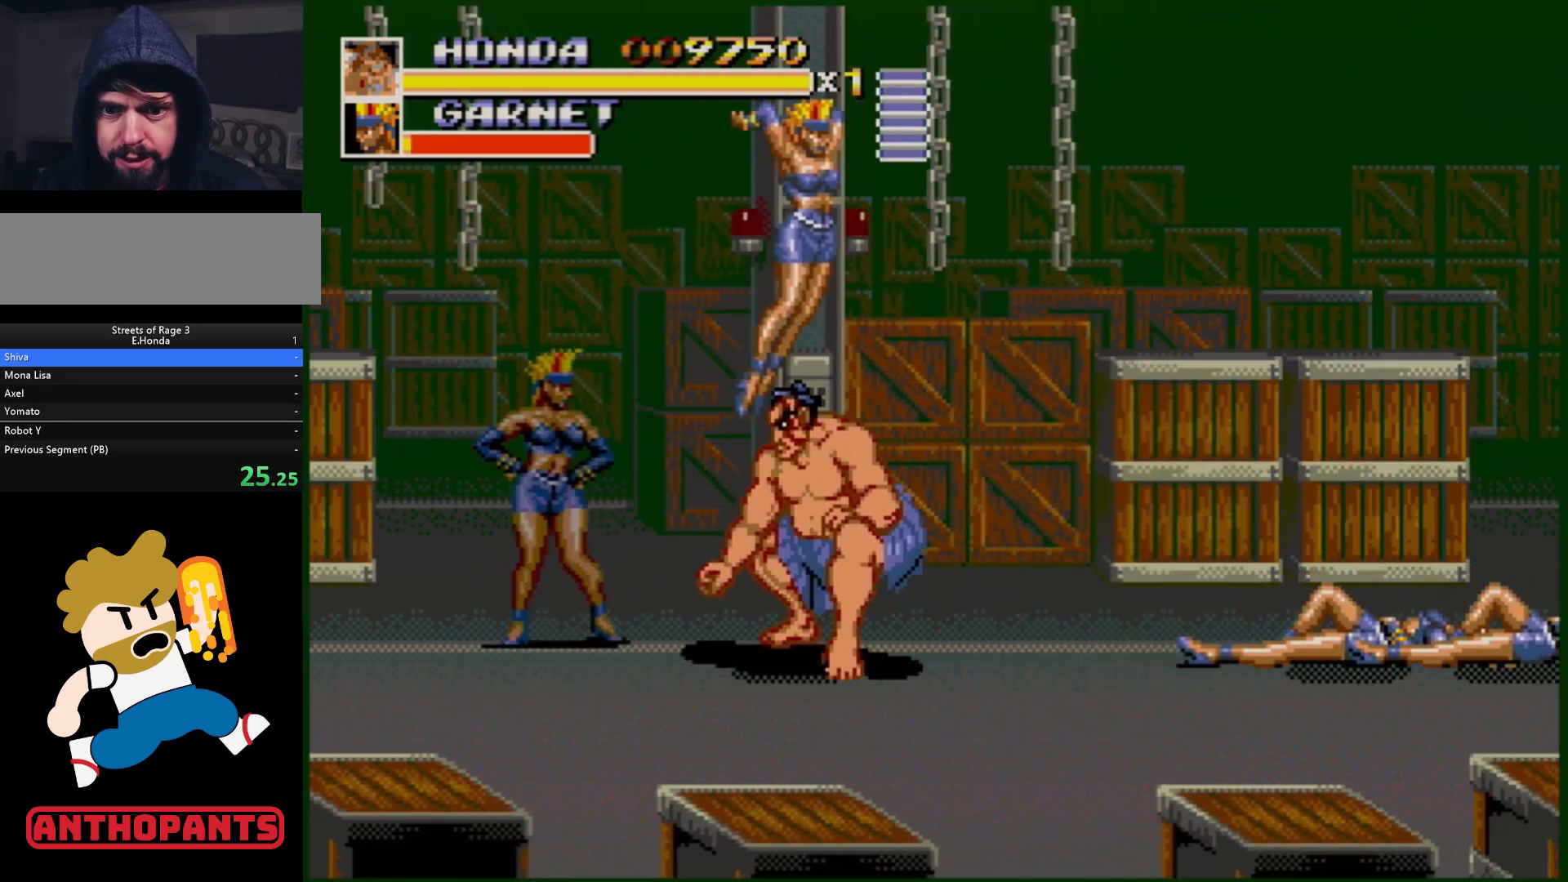
{"buttons": ["DPAD_LEFT"], "events": [[250, "DPAD_UP", "down"], [350, "B", "down"], [350, "DPAD_UP", "up"], [400, "B", "up"]]}
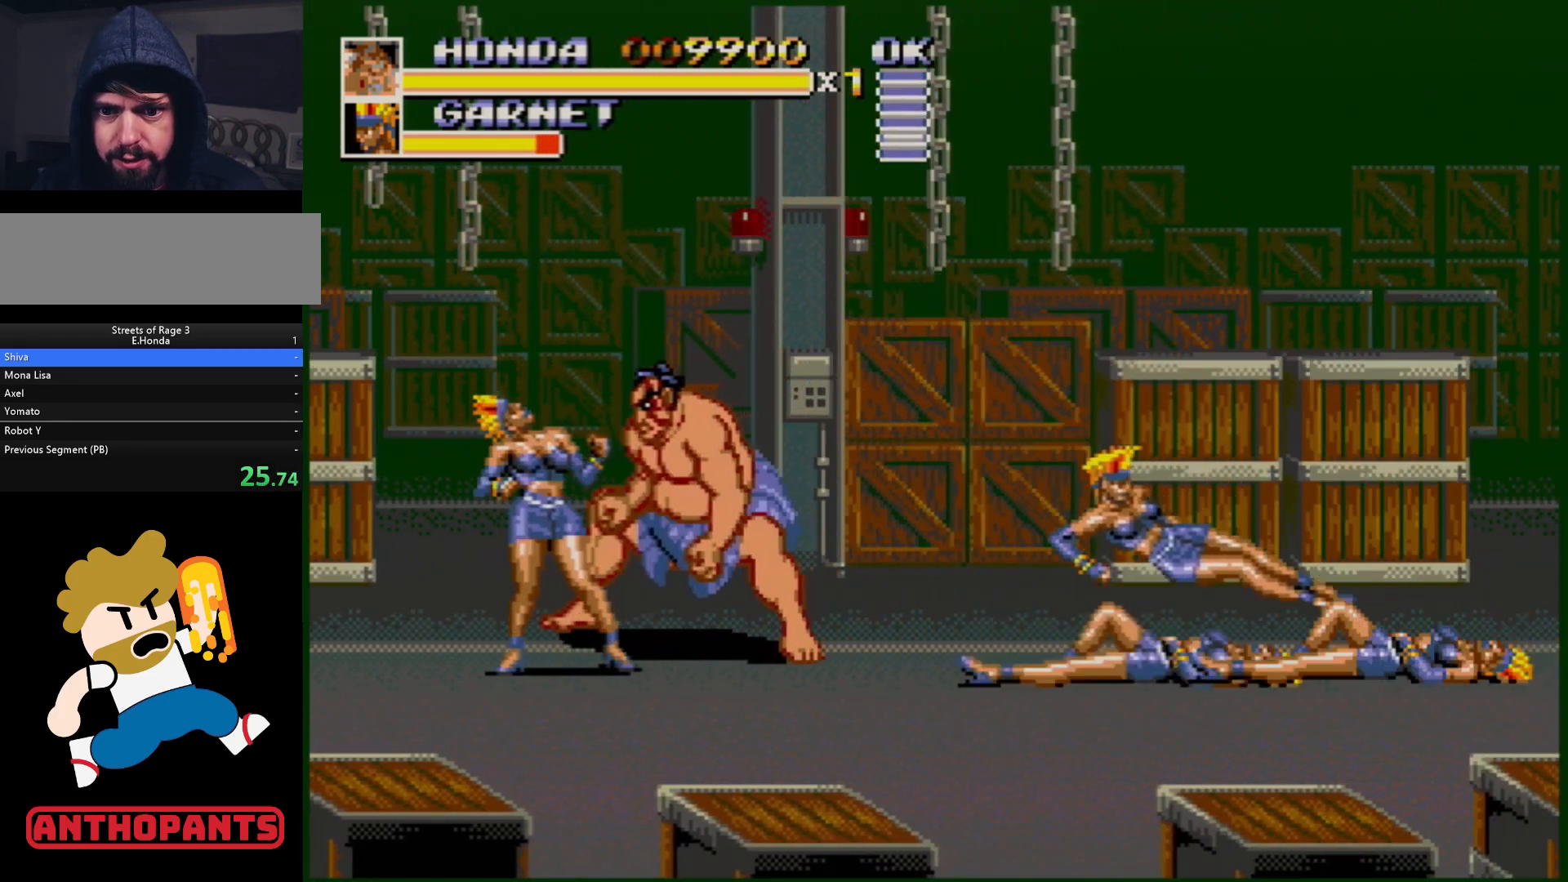
{"buttons": ["B", "DPAD_LEFT"], "events": [[400, "B", "down"]]}
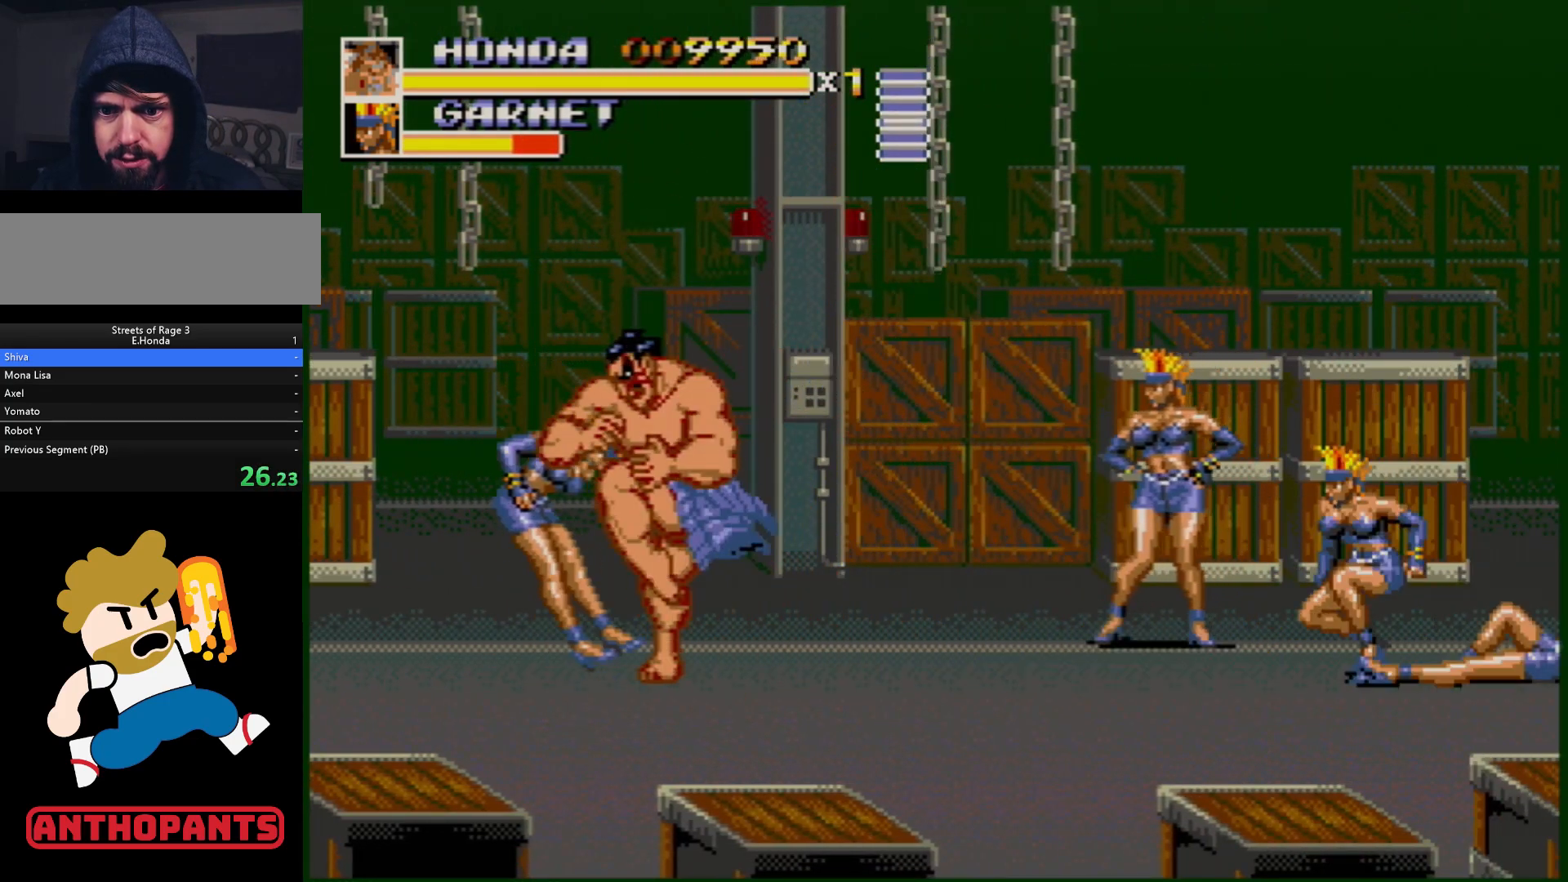
{"buttons": ["DPAD_RIGHT"], "events": [[33, "B", "up"], [233, "B", "down"], [383, "B", "up"], [433, "DPAD_LEFT", "up"], [500, "DPAD_RIGHT", "down"]]}
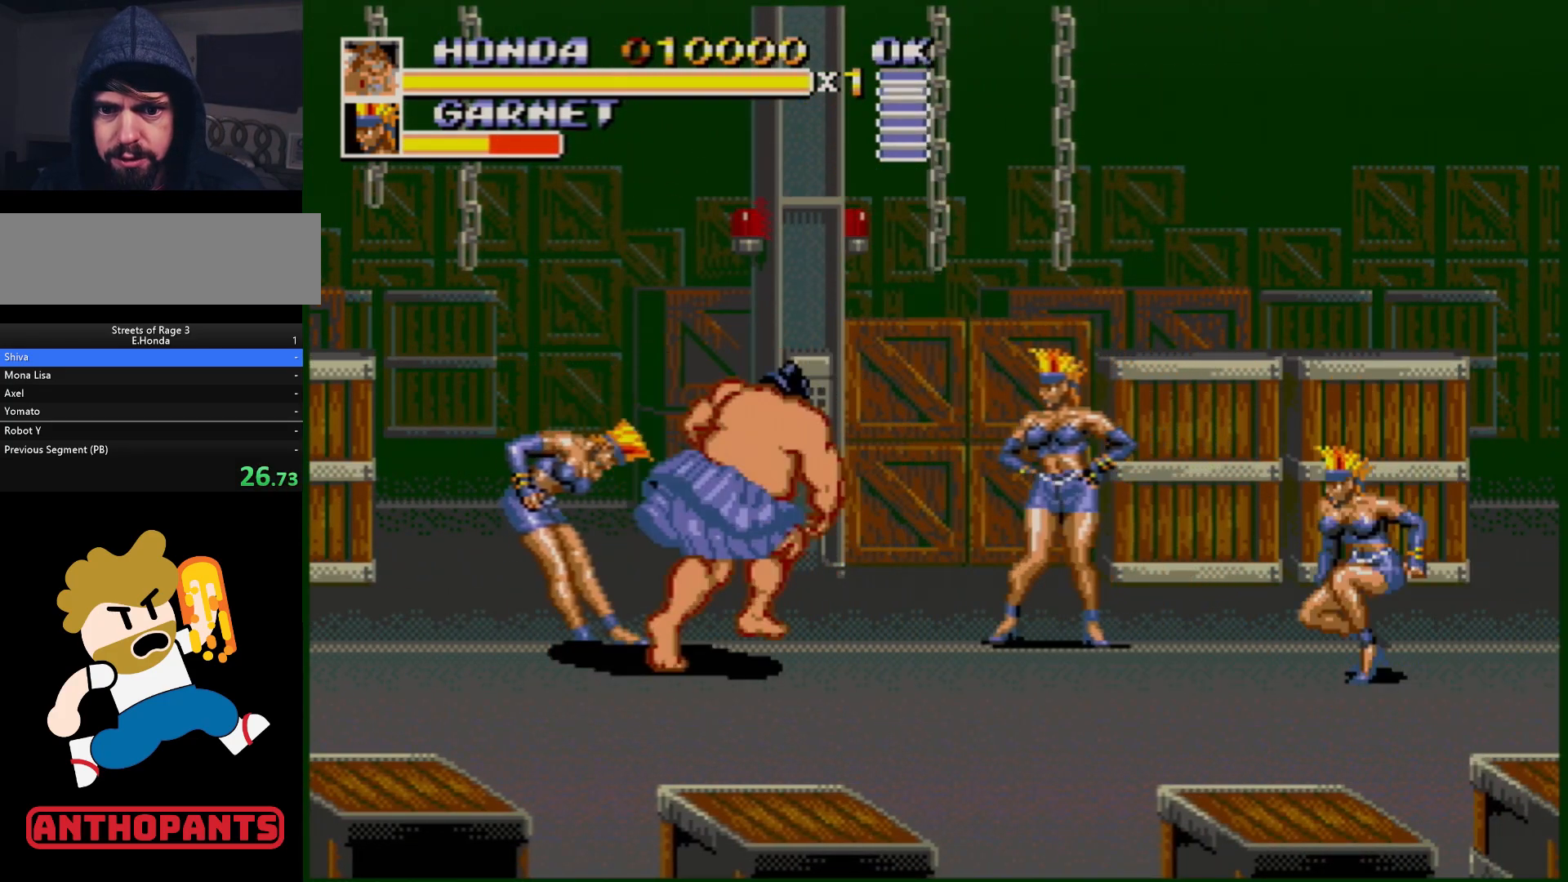
{"buttons": [], "events": [[33, "B", "down"], [83, "B", "up"], [117, "B", "down"], [200, "B", "up"], [317, "DPAD_RIGHT", "up"]]}
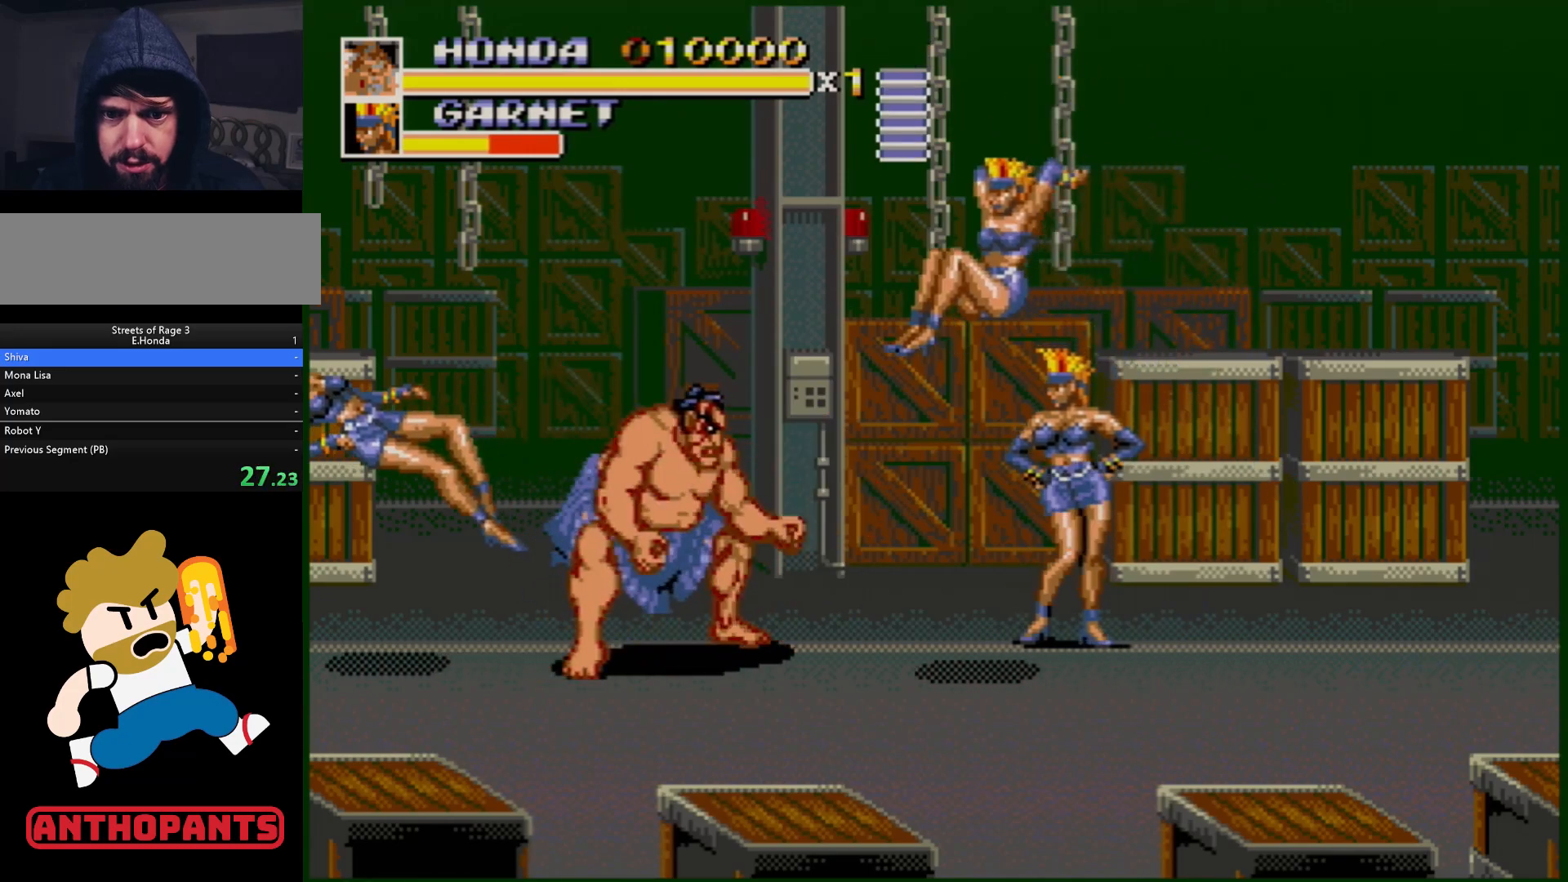
{"buttons": [], "events": [[200, "A", "down"], [300, "A", "up"]]}
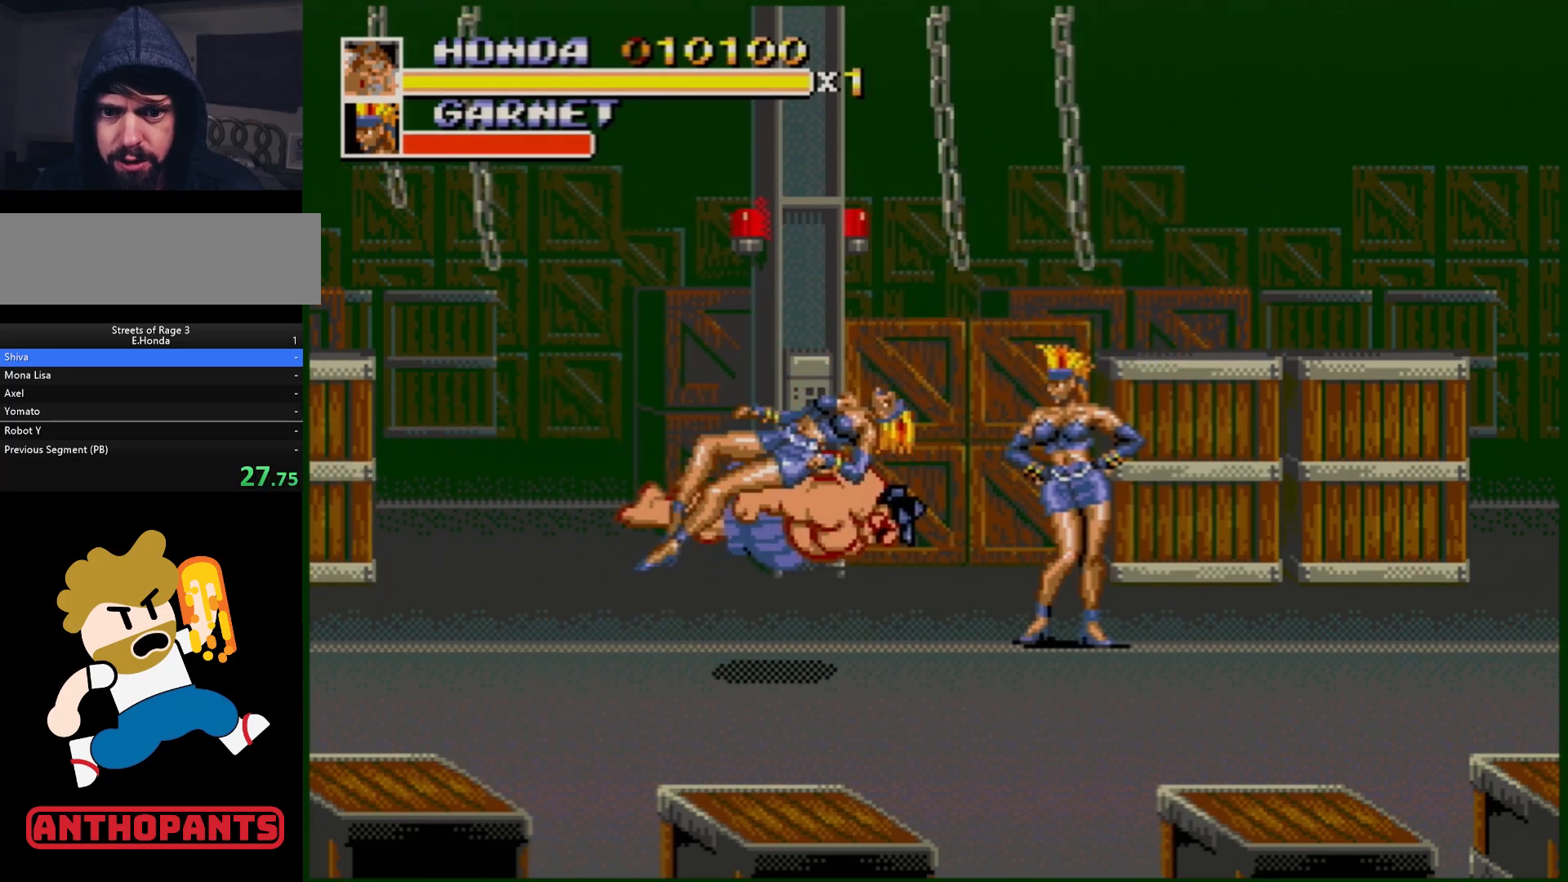
{"buttons": ["DPAD_RIGHT"], "events": [[400, "DPAD_RIGHT", "down"], [467, "DPAD_RIGHT", "up"], [500, "DPAD_RIGHT", "down"]]}
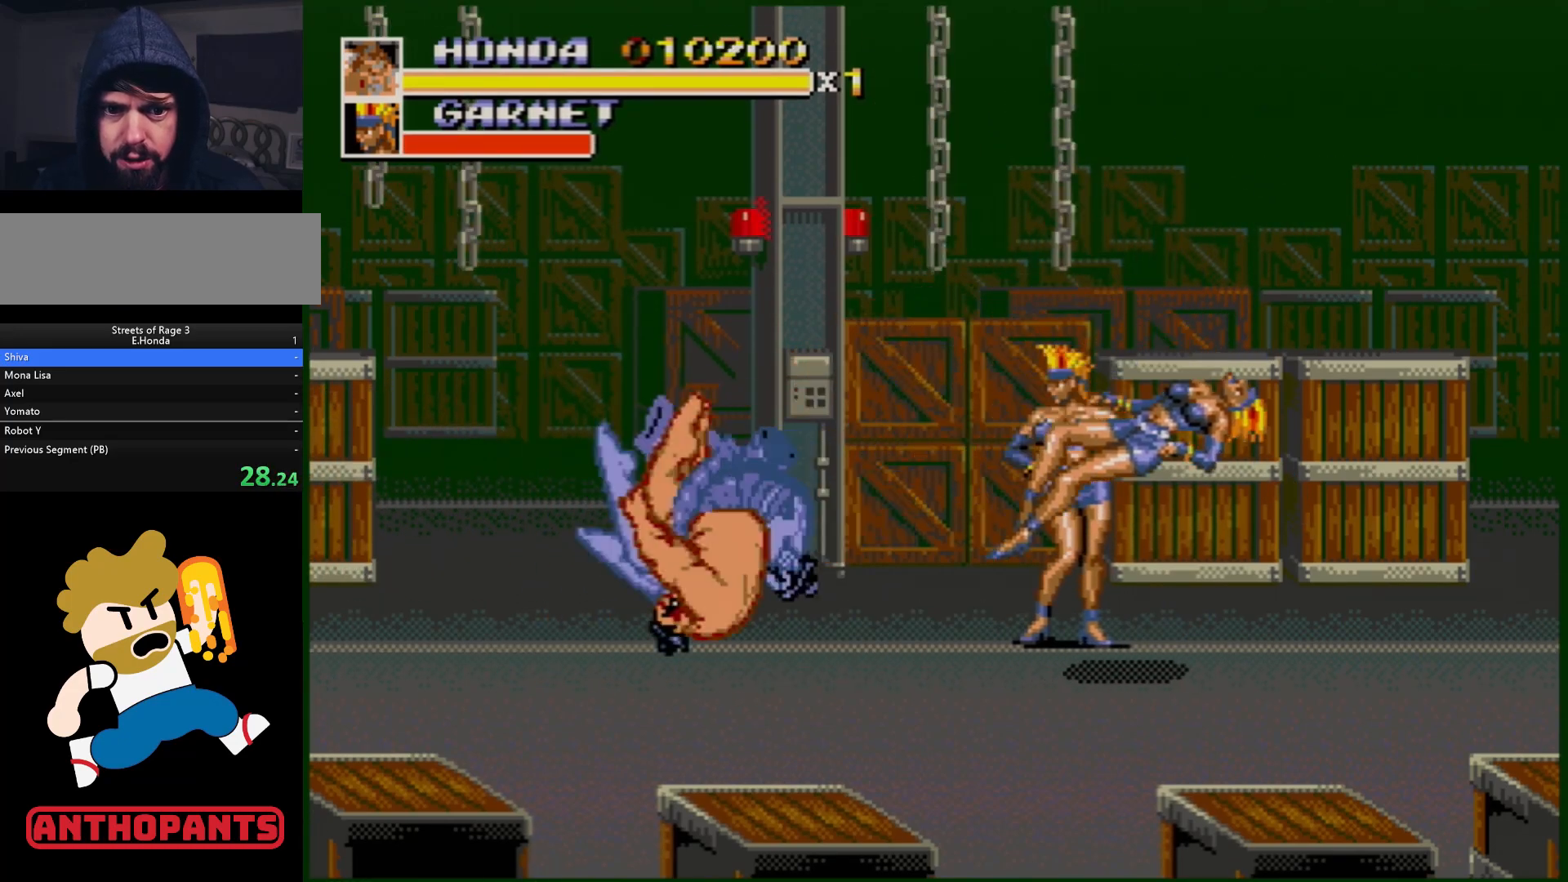
{"buttons": [], "events": [[67, "B", "down"], [150, "B", "up"], [250, "DPAD_RIGHT", "up"], [400, "DPAD_RIGHT", "down"], [467, "DPAD_RIGHT", "up"]]}
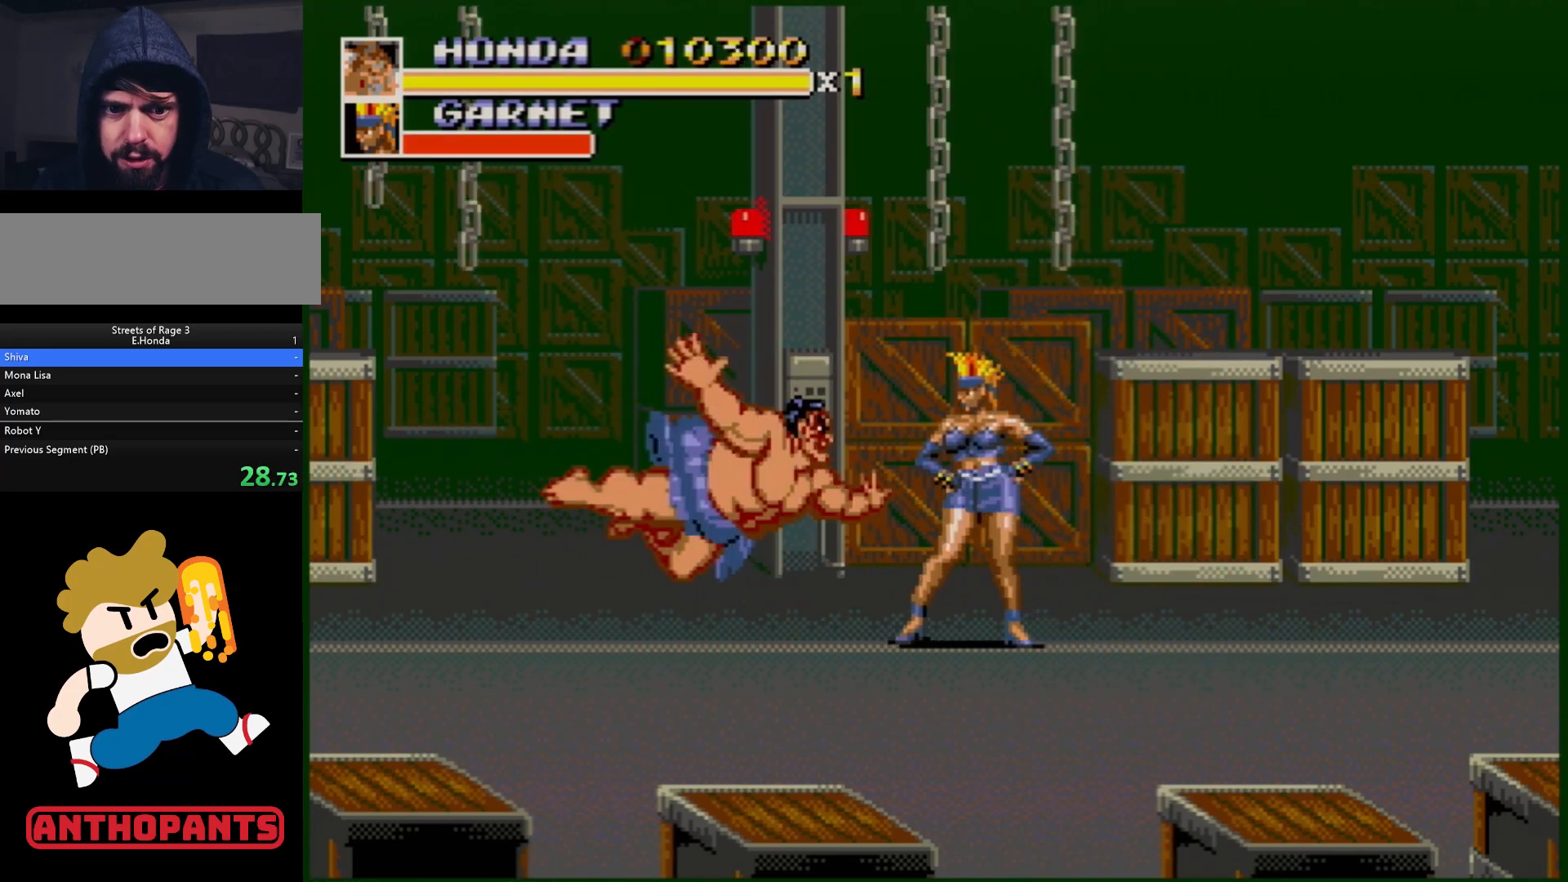
{"buttons": [], "events": [[17, "DPAD_RIGHT", "down"], [50, "B", "down"], [117, "B", "up"], [167, "DPAD_RIGHT", "up"]]}
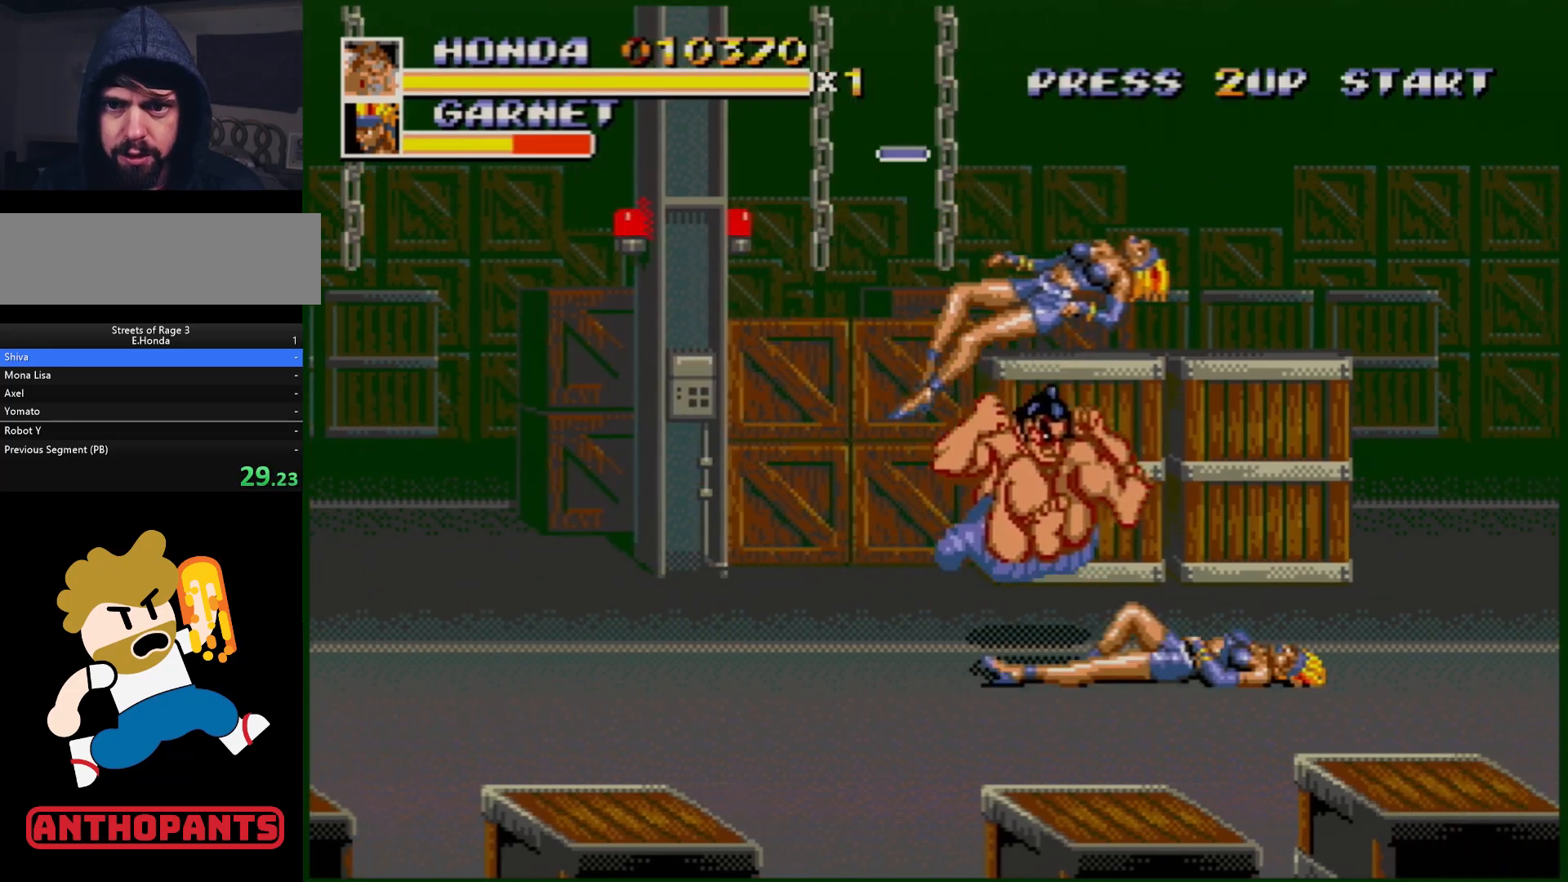
{"buttons": [], "events": [[367, "DPAD_RIGHT", "down"], [450, "DPAD_RIGHT", "up"]]}
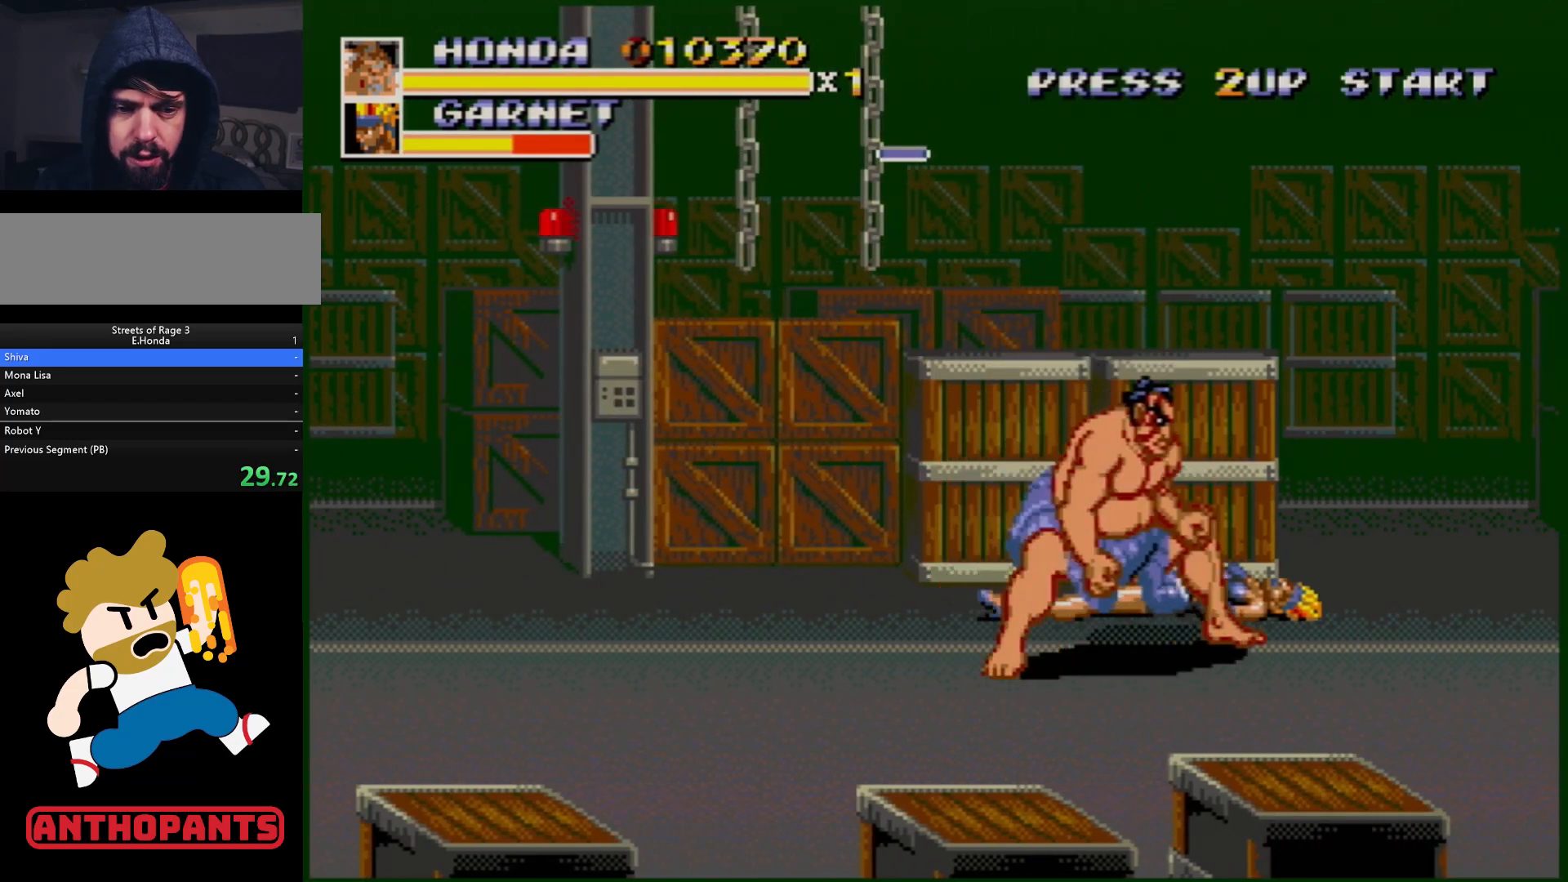
{"buttons": ["DPAD_UP", "DPAD_LEFT"], "events": [[17, "DPAD_RIGHT", "down"], [317, "DPAD_RIGHT", "up"], [367, "DPAD_LEFT", "down"], [383, "DPAD_UP", "down"]]}
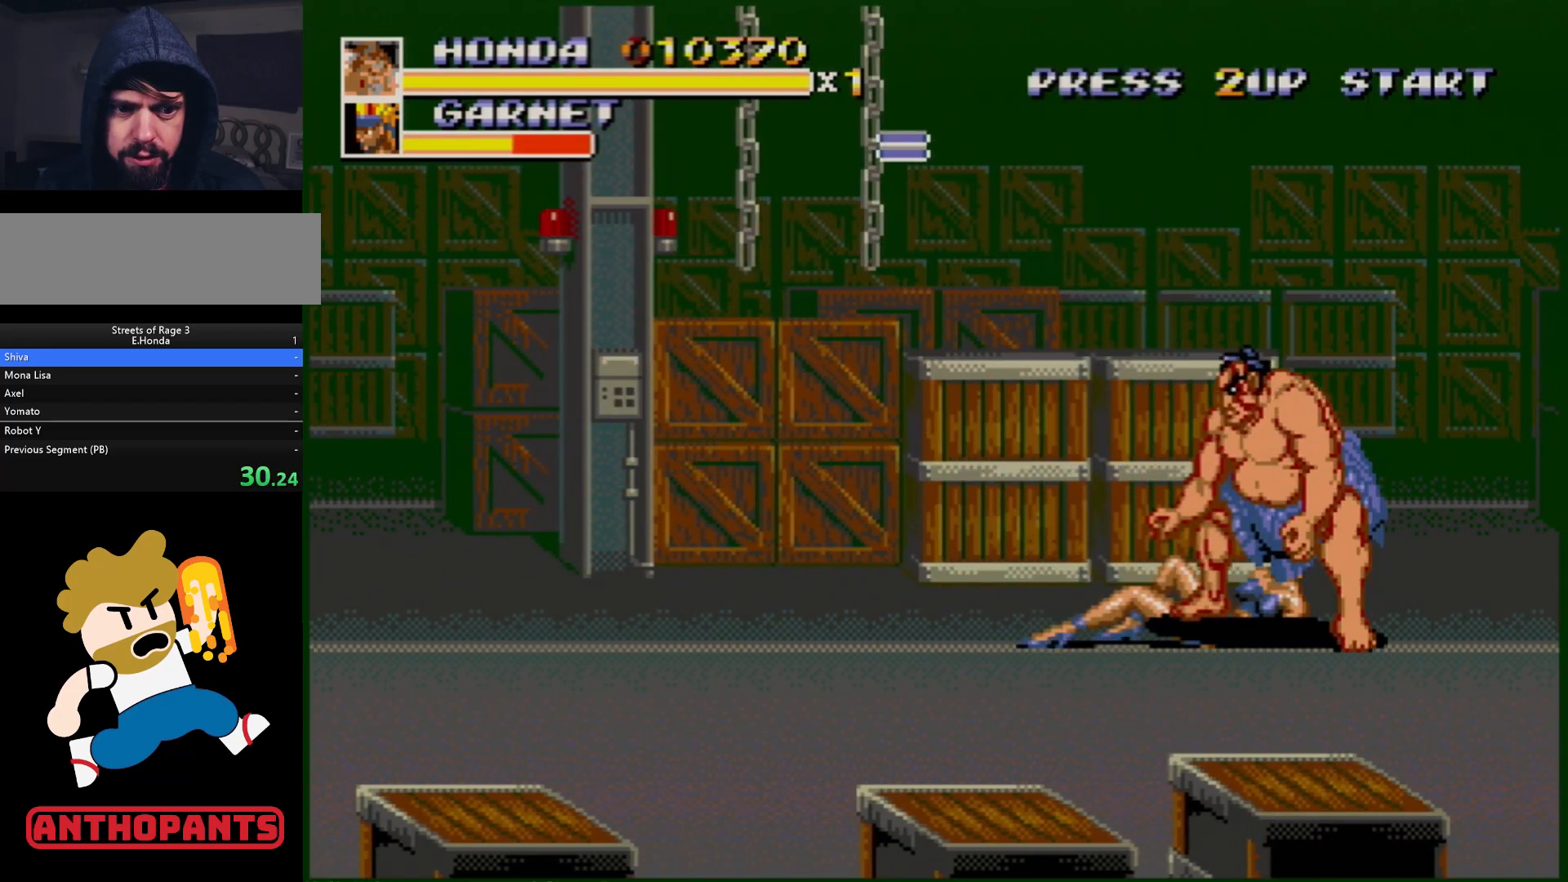
{"buttons": ["DPAD_UP"], "events": [[17, "DPAD_LEFT", "up"], [200, "DPAD_LEFT", "down"], [433, "DPAD_LEFT", "up"]]}
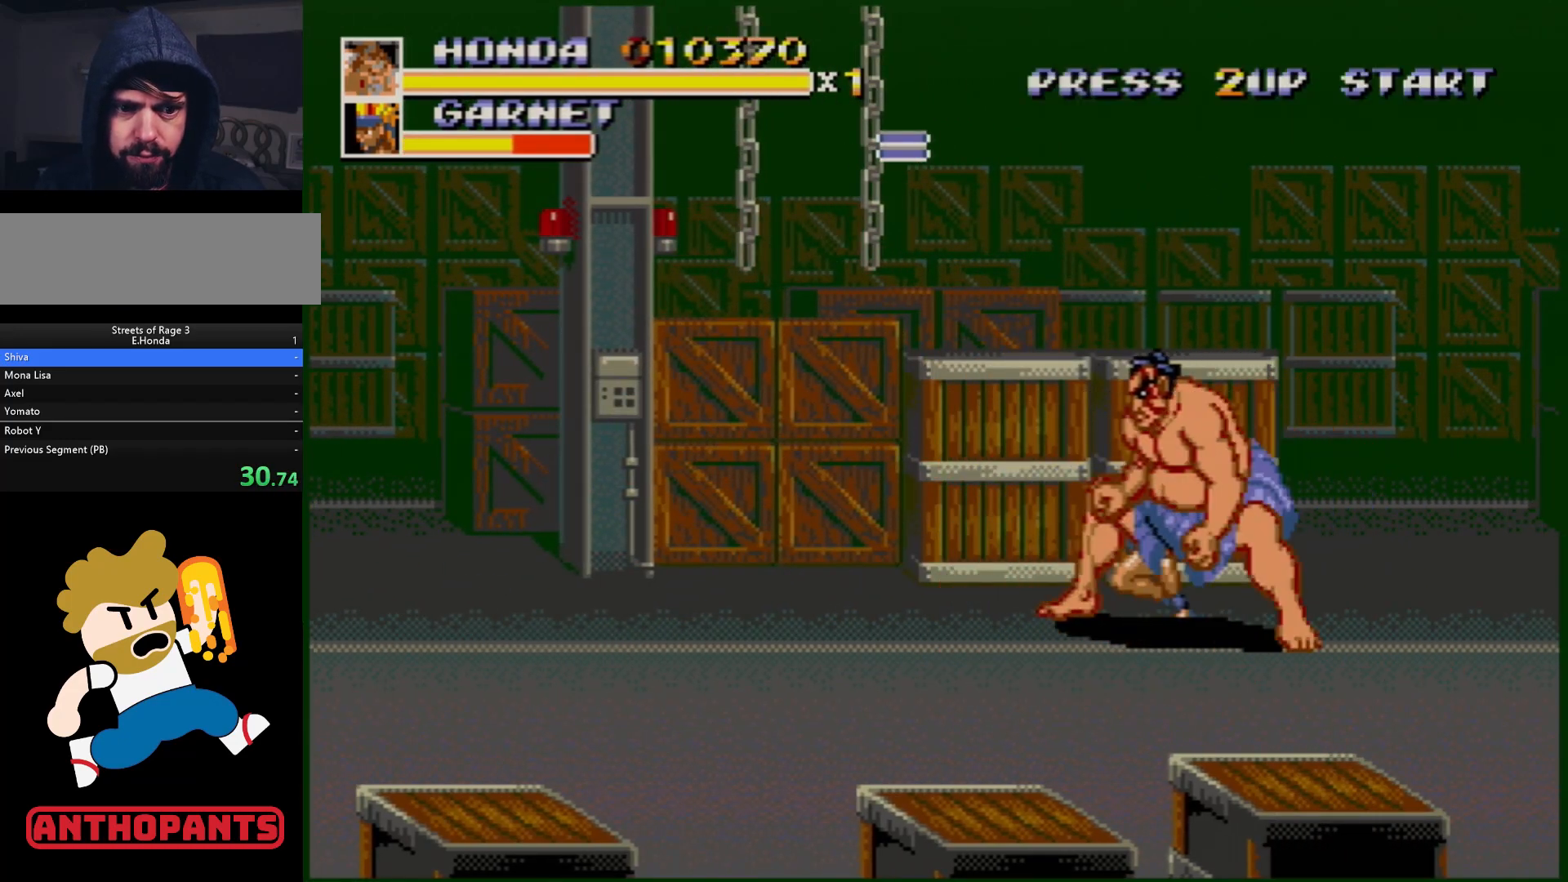
{"buttons": ["DPAD_UP"], "events": []}
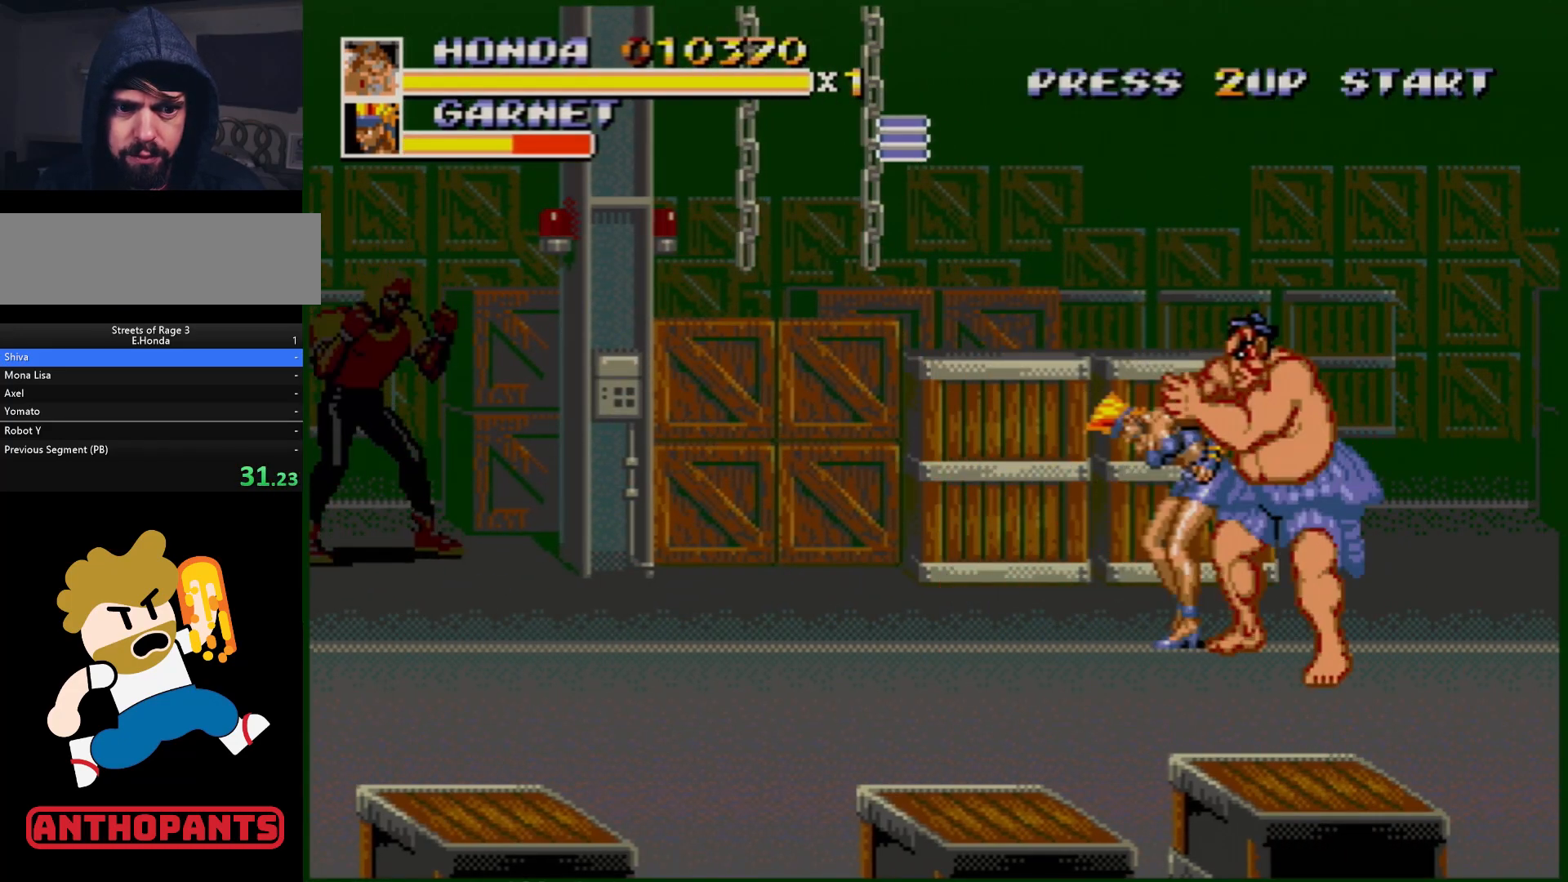
{"buttons": [], "events": [[233, "DPAD_UP", "up"], [250, "B", "down"], [350, "B", "up"]]}
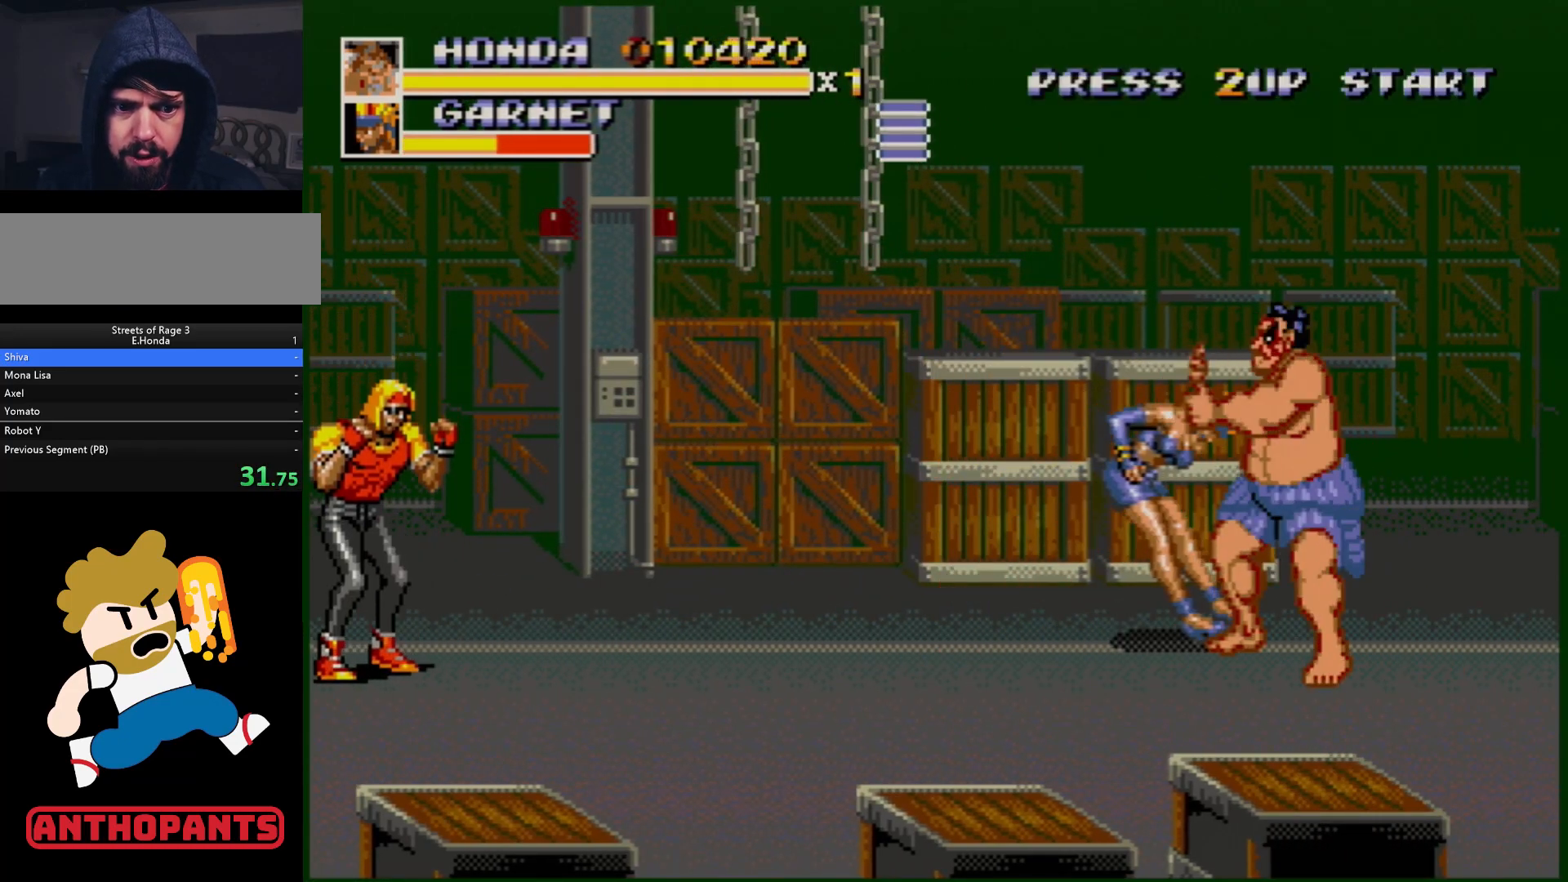
{"buttons": [], "events": [[150, "B", "down"], [200, "B", "up"]]}
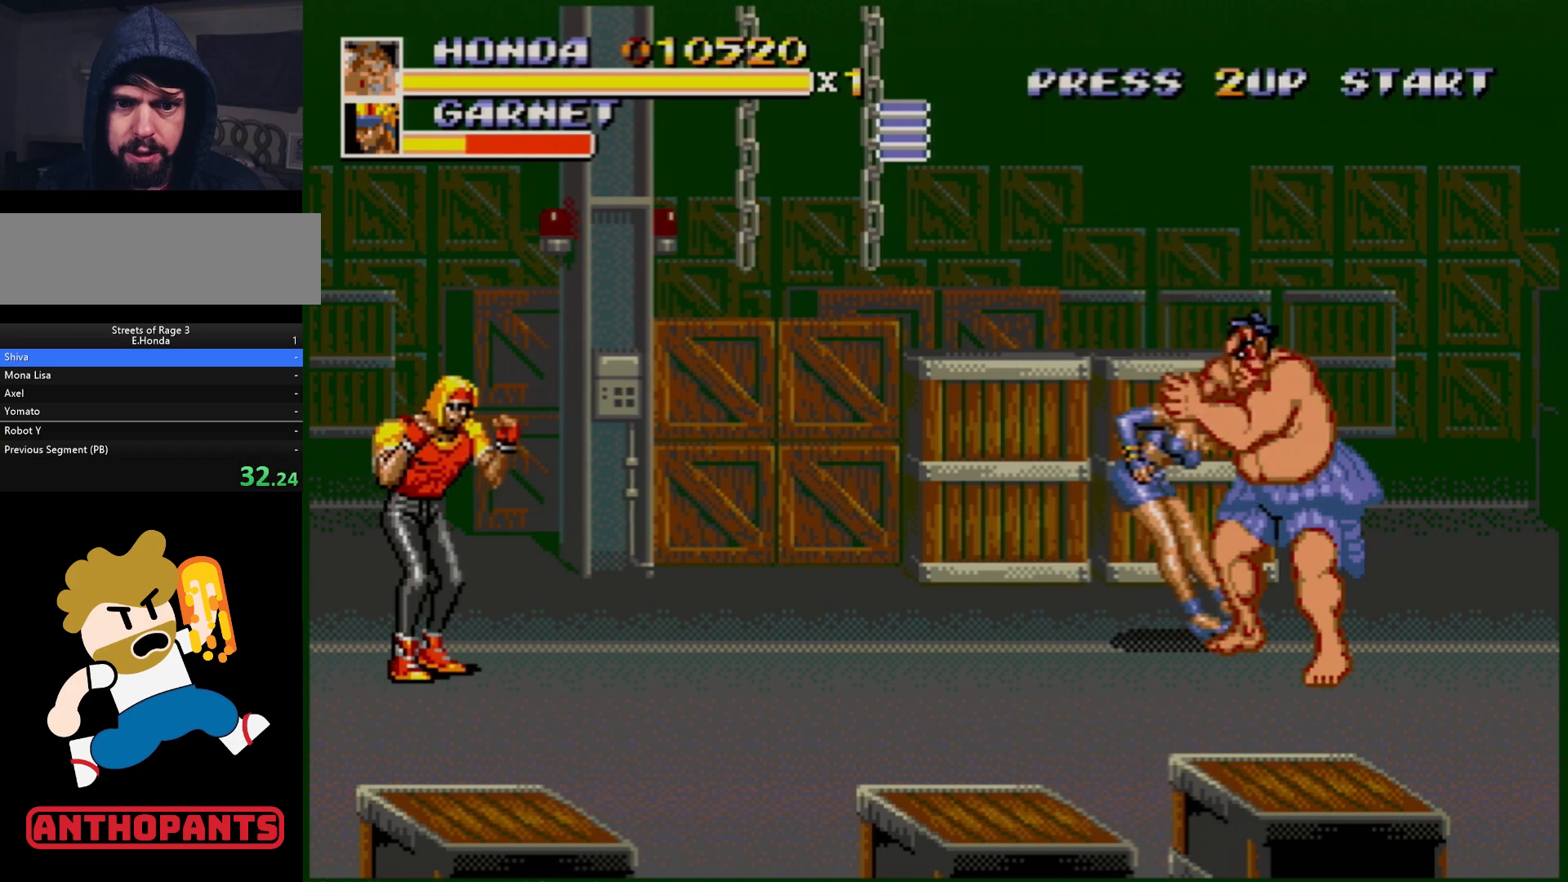
{"buttons": [], "events": [[17, "B", "down"], [100, "B", "up"]]}
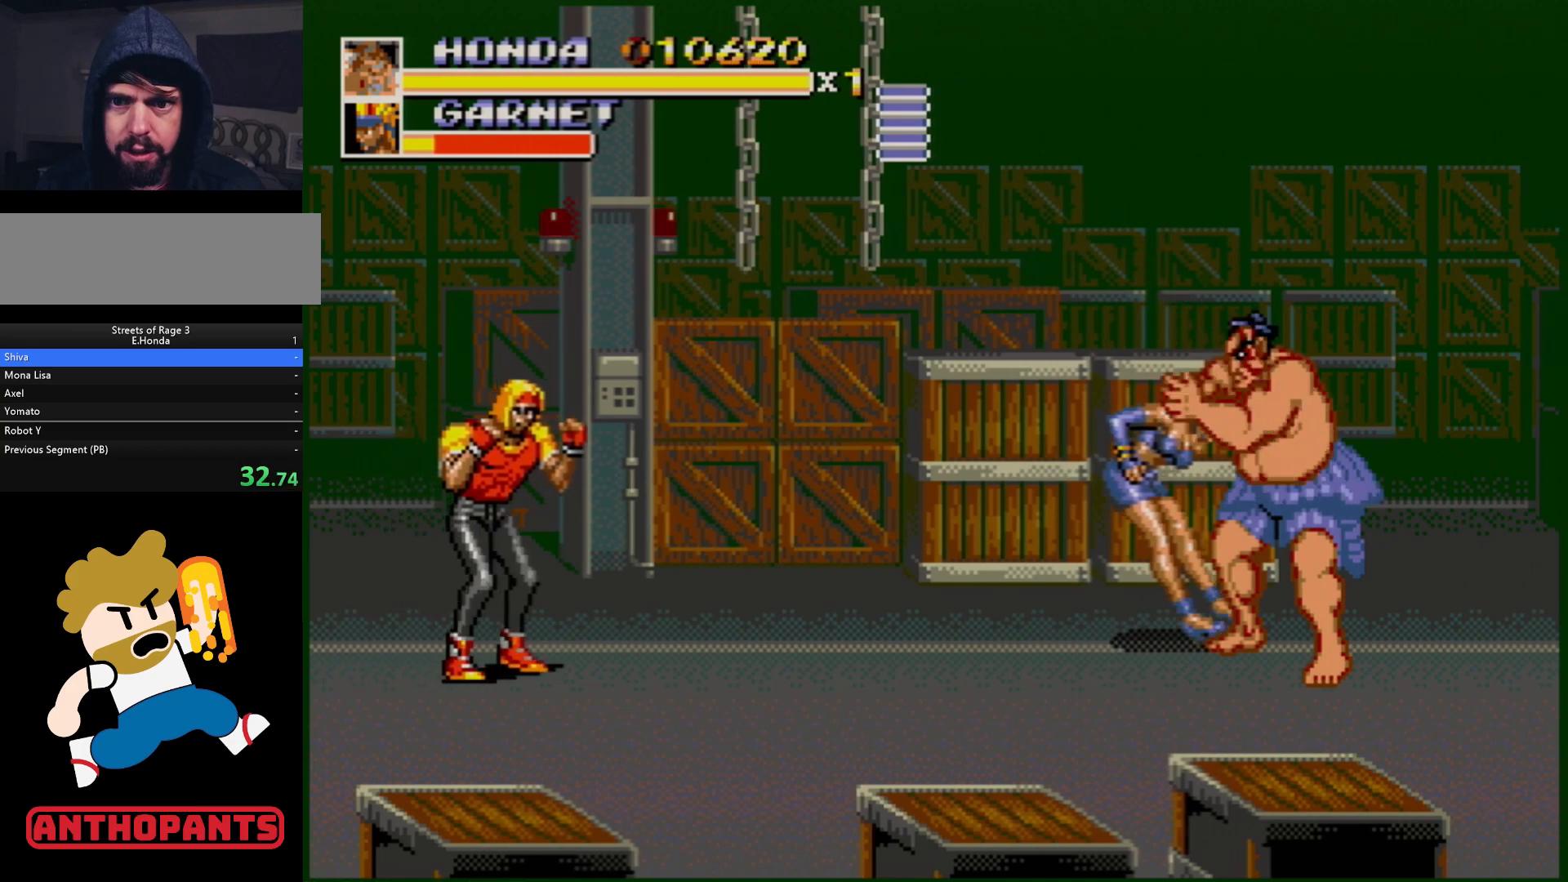
{"buttons": [], "events": []}
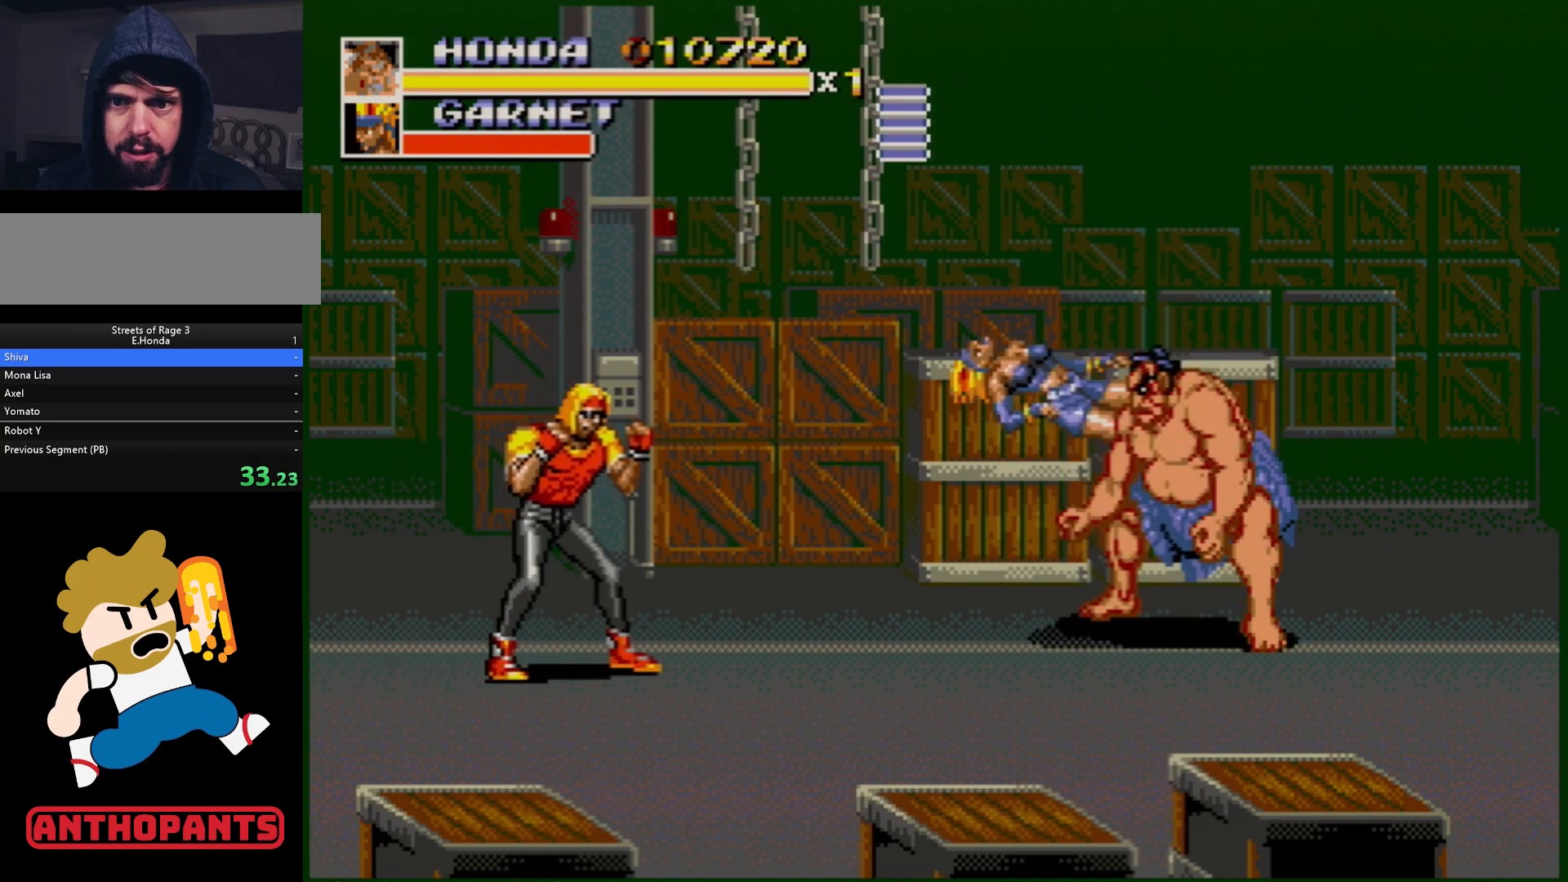
{"buttons": ["DPAD_LEFT"], "events": [[183, "DPAD_LEFT", "down"], [250, "DPAD_LEFT", "up"], [283, "DPAD_LEFT", "down"]]}
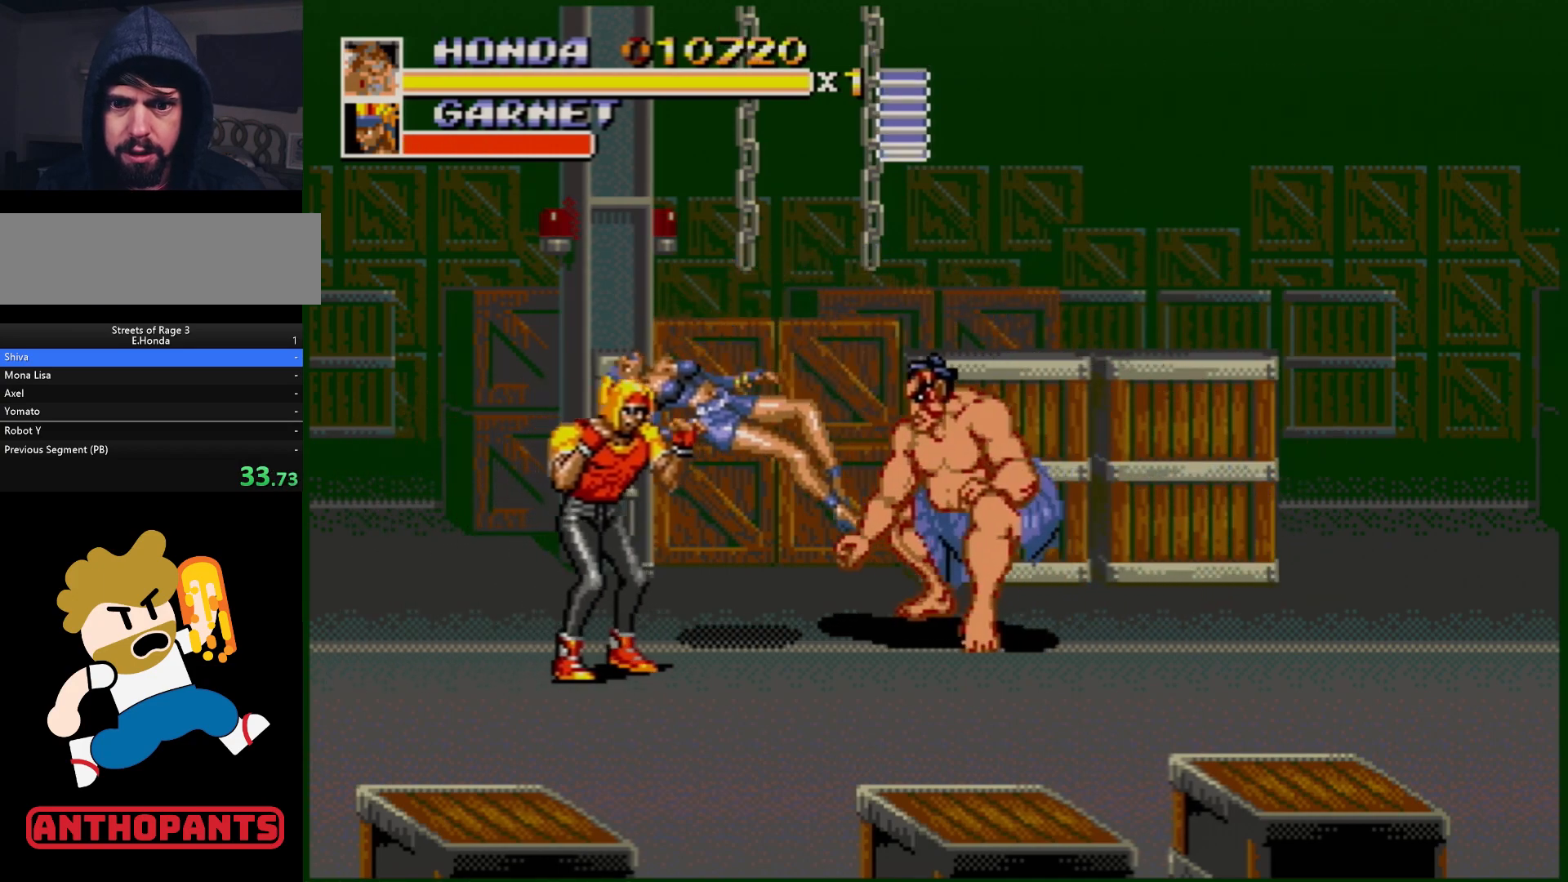
{"buttons": [], "events": [[150, "B", "down"], [217, "B", "up"], [367, "DPAD_LEFT", "up"]]}
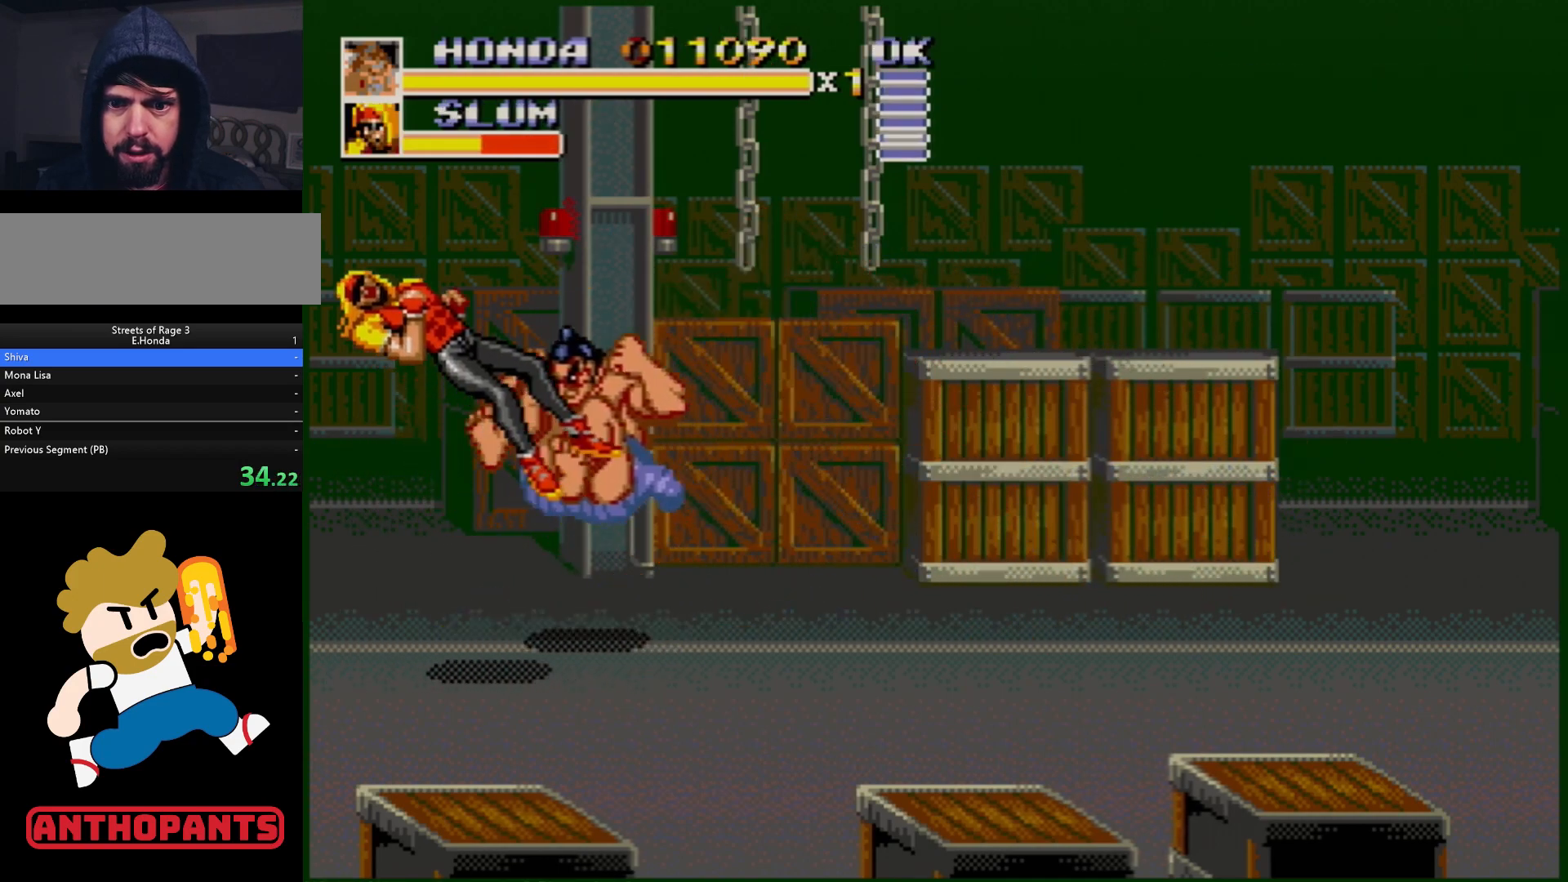
{"buttons": [], "events": [[417, "B", "down"], [467, "B", "up"]]}
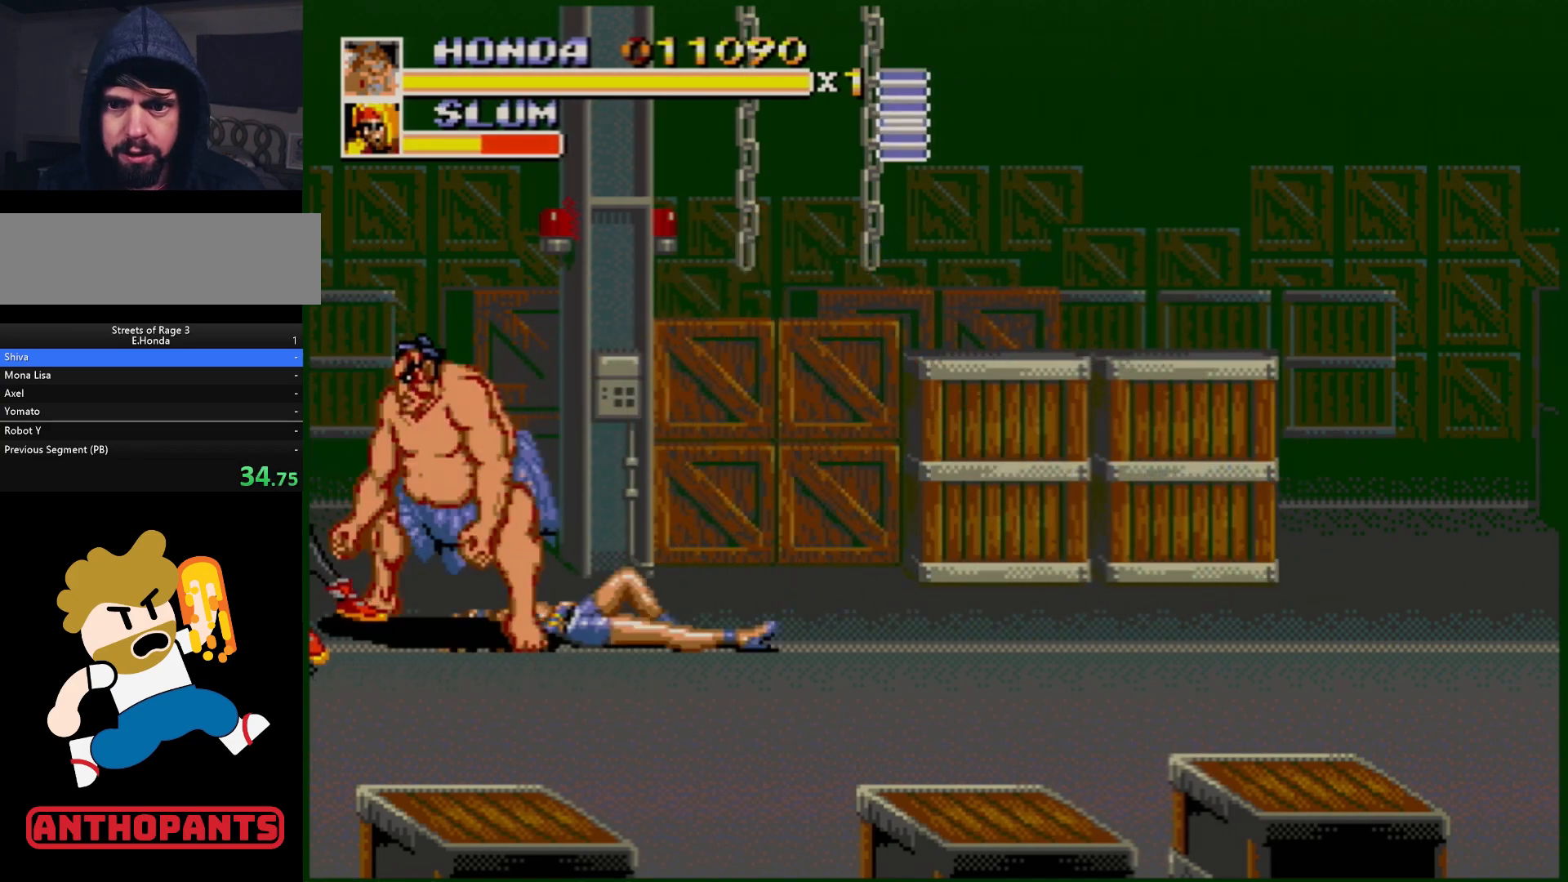
{"buttons": [], "events": [[33, "B", "down"], [83, "B", "up"], [150, "B", "down"], [217, "B", "up"], [300, "B", "down"], [367, "B", "up"], [417, "B", "down"], [467, "B", "up"]]}
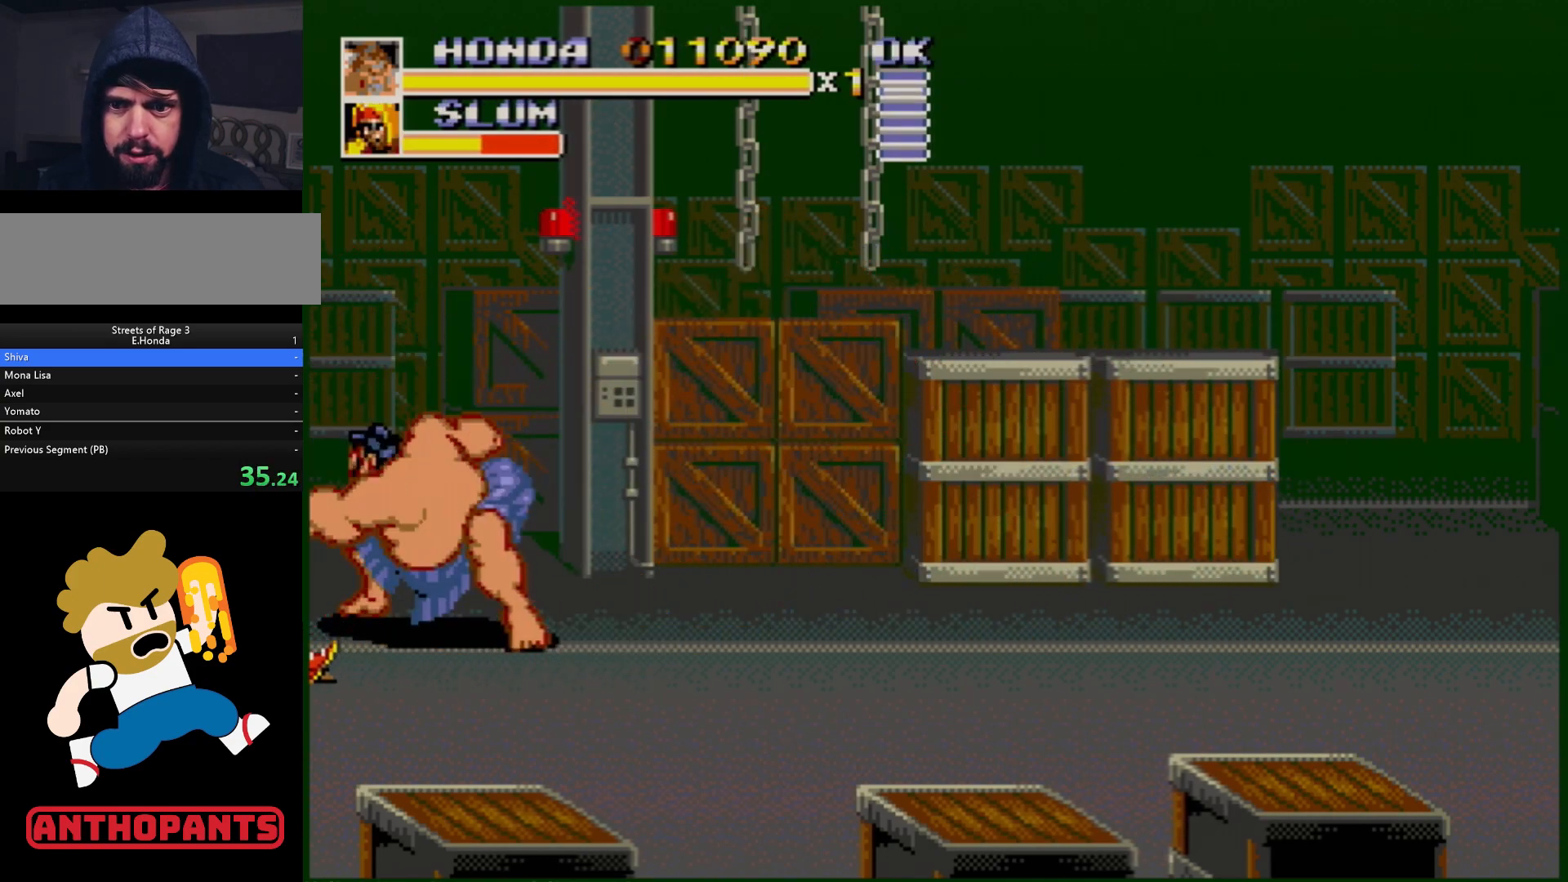
{"buttons": ["DPAD_DOWN", "DPAD_RIGHT"], "events": [[300, "DPAD_RIGHT", "down"], [350, "DPAD_DOWN", "down"]]}
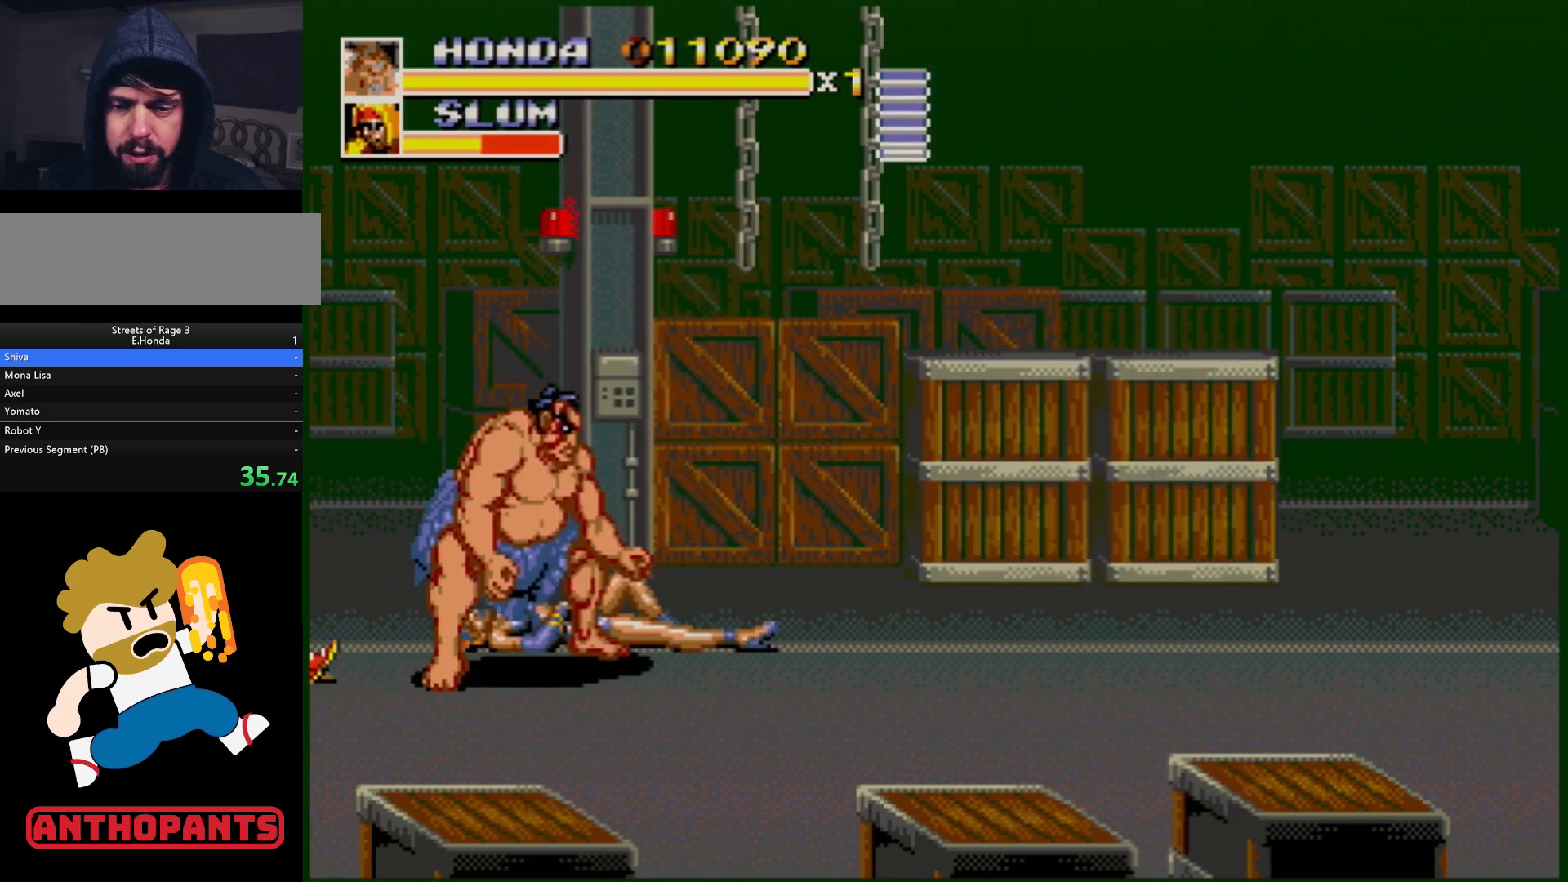
{"buttons": ["DPAD_RIGHT"], "events": [[117, "DPAD_DOWN", "up"], [317, "DPAD_UP", "down"], [450, "DPAD_UP", "up"]]}